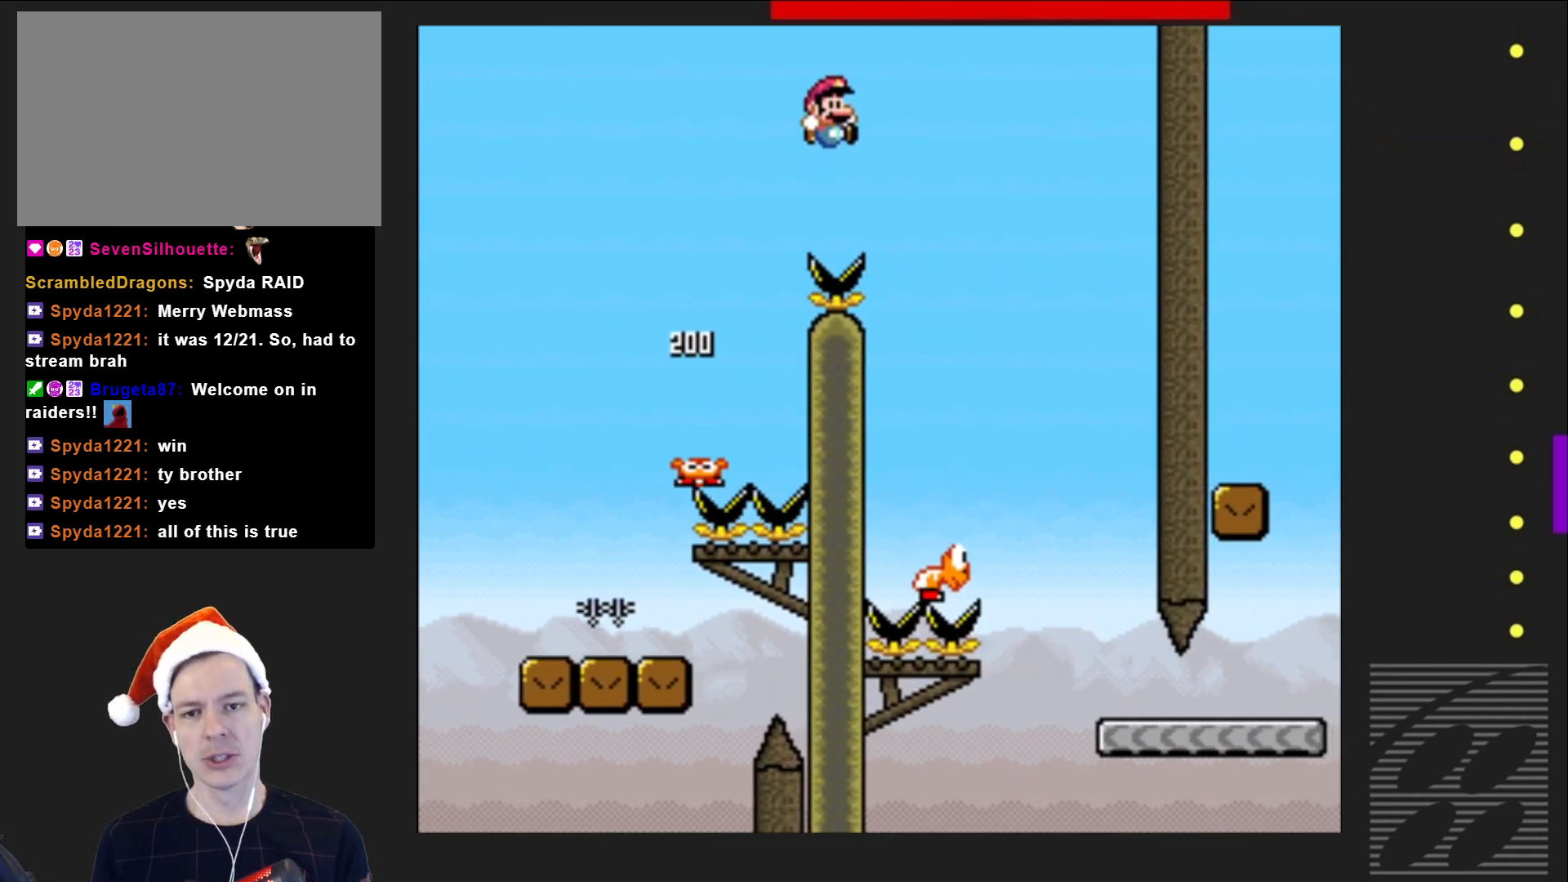
Gameplay with a controller (PlayStation layout); each line is a JSON object with the inputs held at the frame after it. "events" lists button and stick changes between this image and that frame as [ms after this image, input, new state], when the widget could be followed in between. Not read: L3 R3 left_stick right_stick.
{"buttons": ["SQUARE", "DPAD_LEFT"], "events": [[83, "CROSS", "up"], [300, "DPAD_RIGHT", "up"], [433, "DPAD_LEFT", "down"]]}
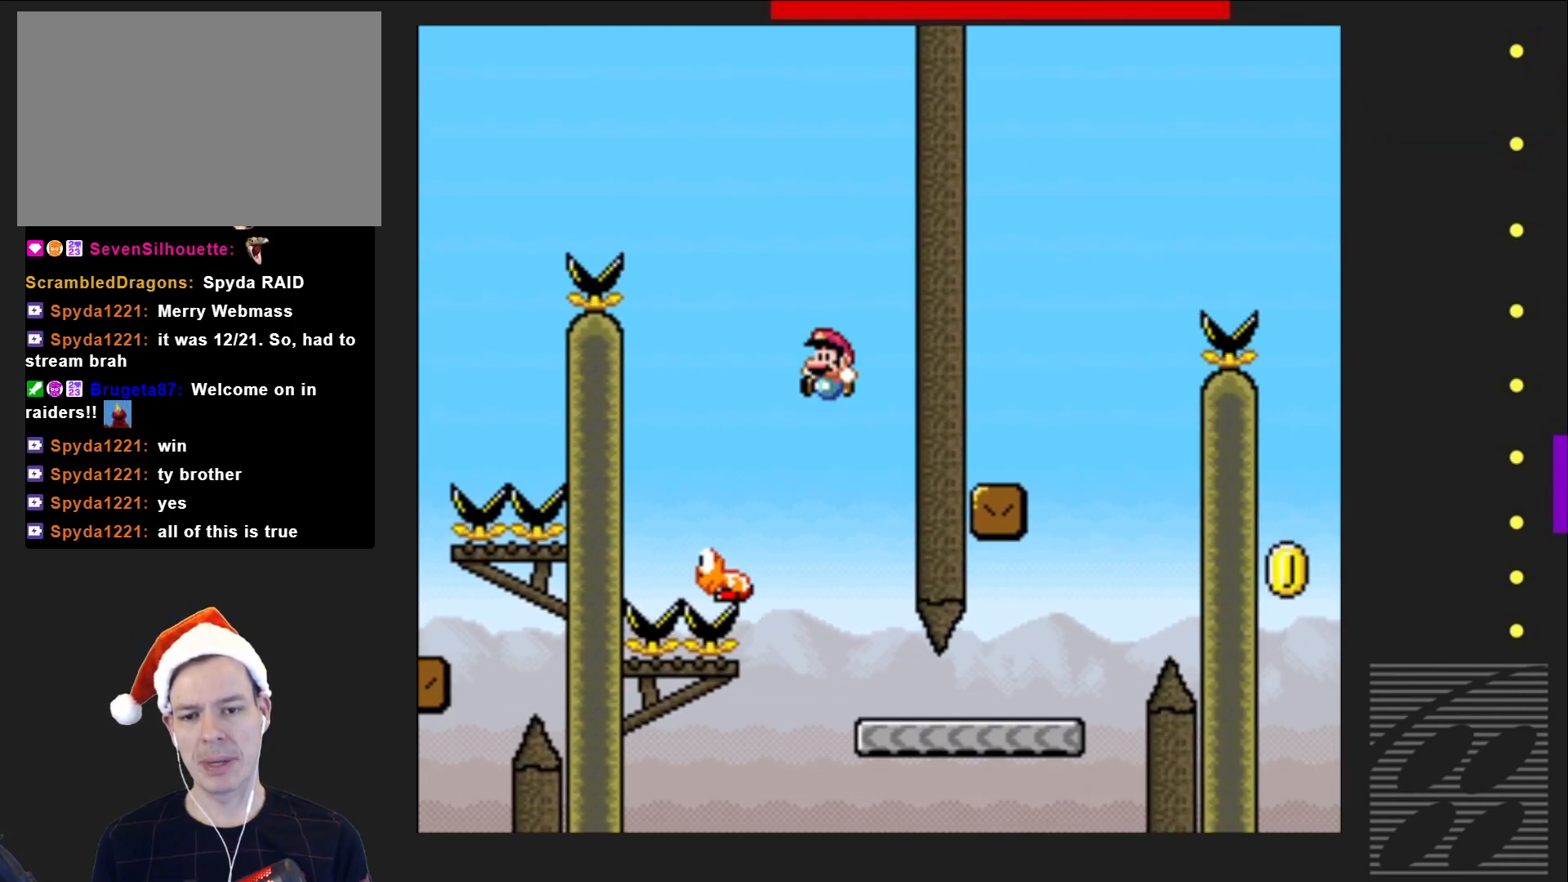
{"buttons": ["SQUARE", "DPAD_RIGHT"], "events": [[17, "DPAD_LEFT", "up"], [133, "DPAD_RIGHT", "down"]]}
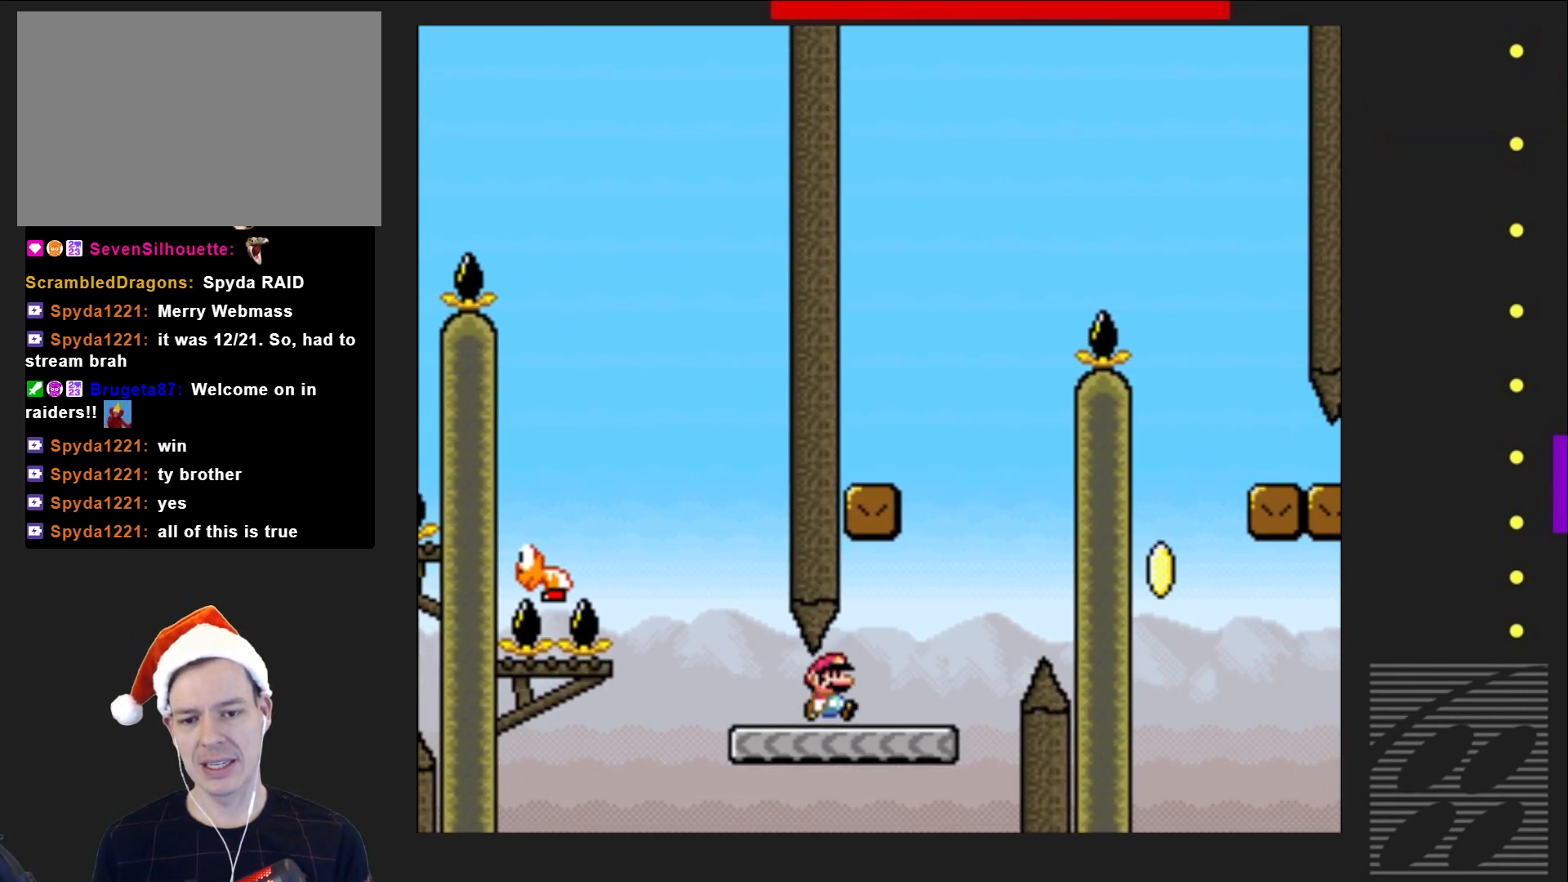
{"buttons": ["CROSS", "SQUARE", "DPAD_LEFT"], "events": [[100, "DPAD_RIGHT", "up"], [133, "CROSS", "down"], [200, "DPAD_LEFT", "down"]]}
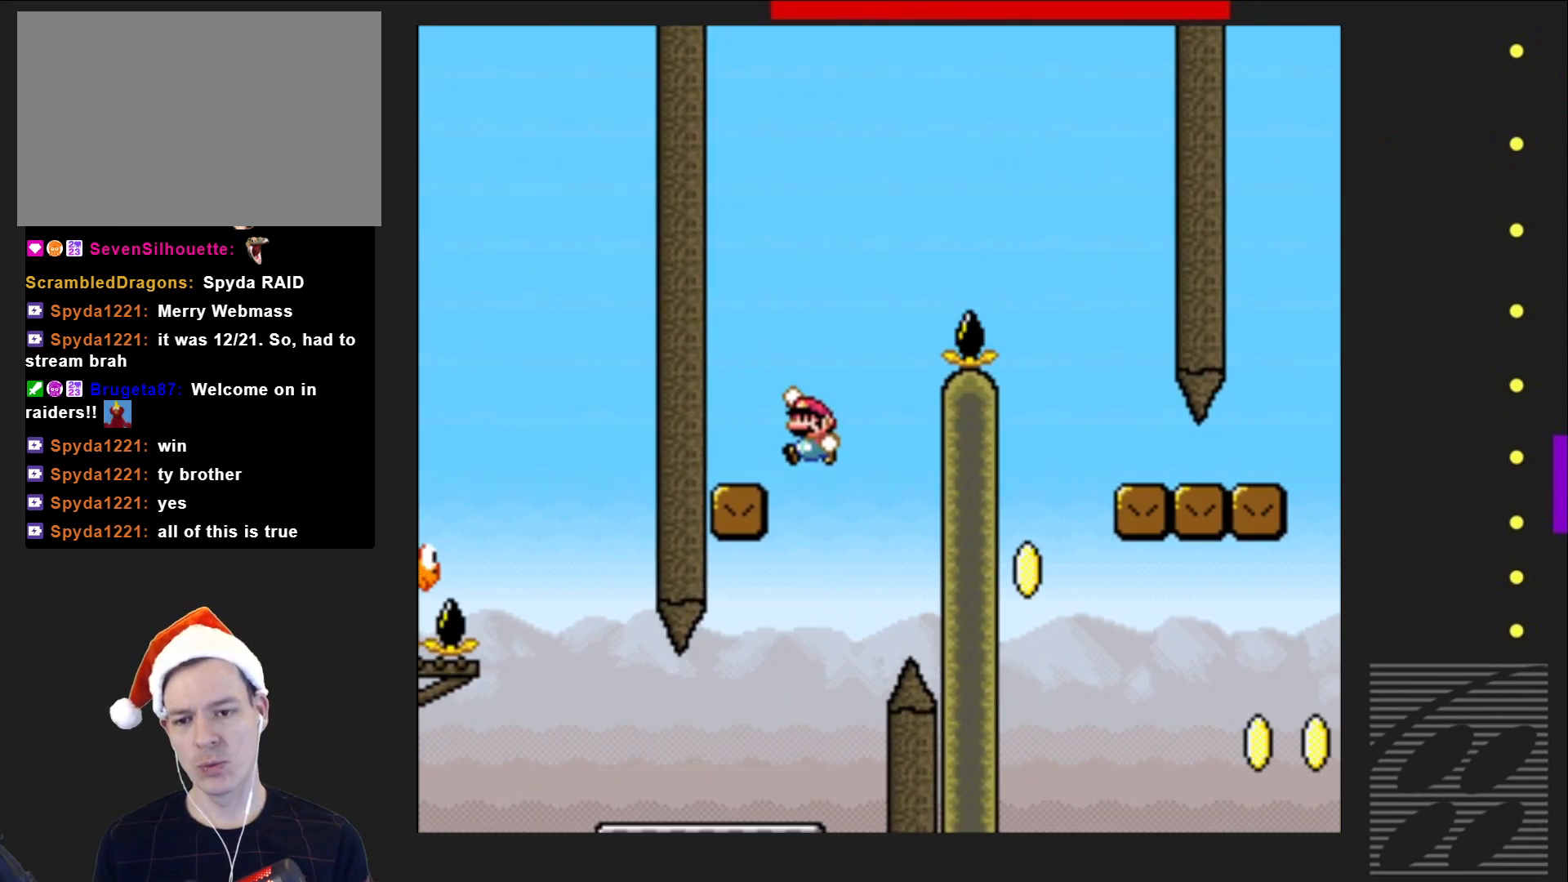
{"buttons": ["CROSS", "SQUARE", "DPAD_RIGHT"], "events": [[83, "DPAD_LEFT", "up"], [83, "DPAD_UP", "down"], [117, "DPAD_UP", "up"], [133, "CROSS", "up"], [200, "DPAD_RIGHT", "down"], [433, "CROSS", "down"]]}
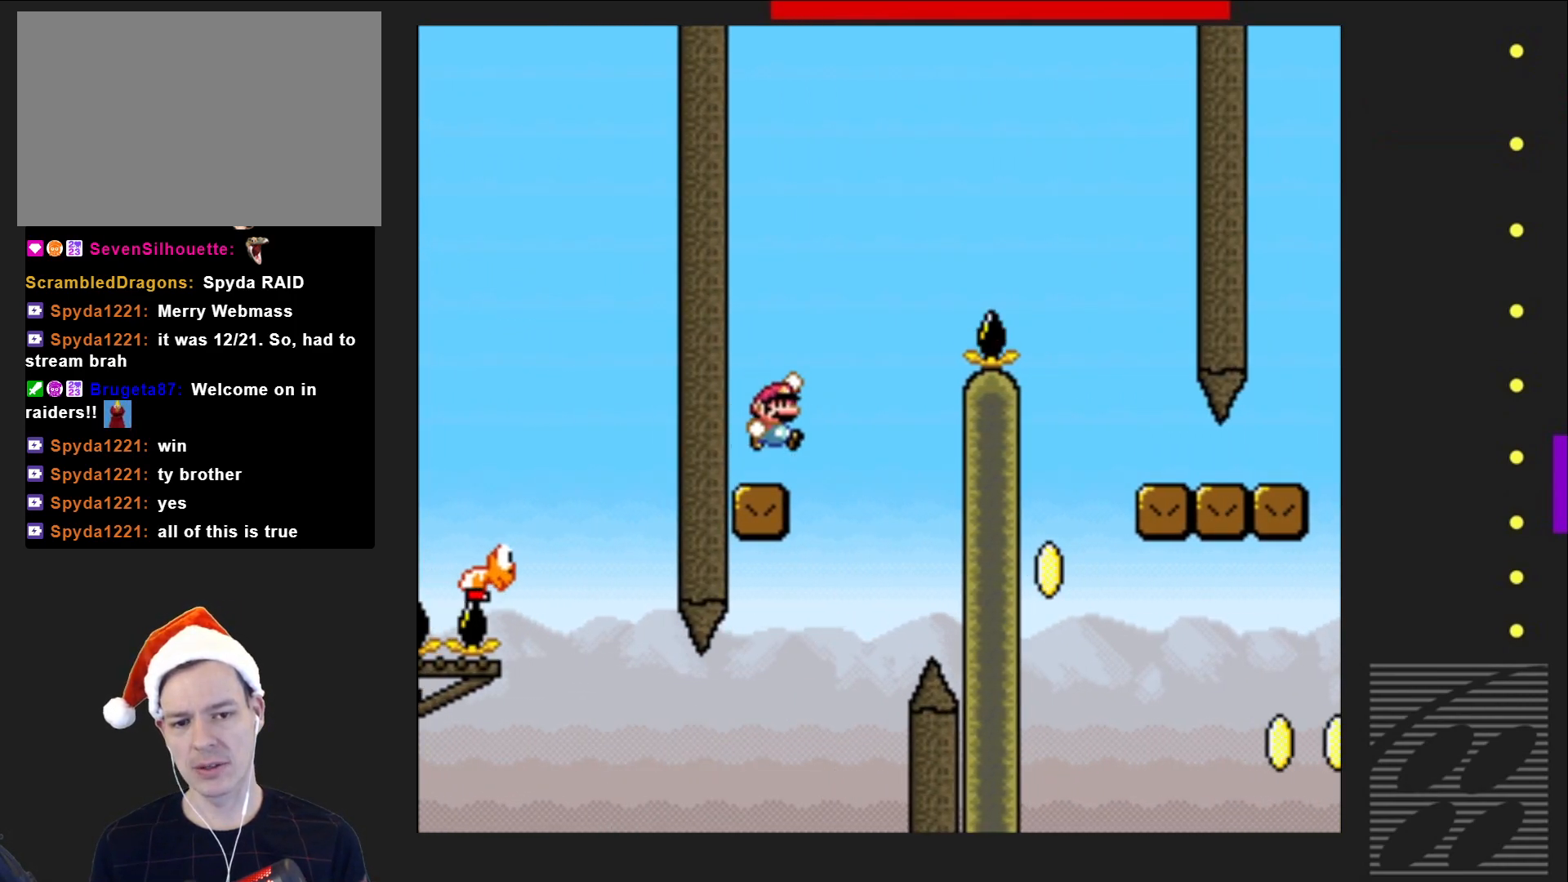
{"buttons": ["CROSS", "SQUARE", "DPAD_RIGHT"], "events": []}
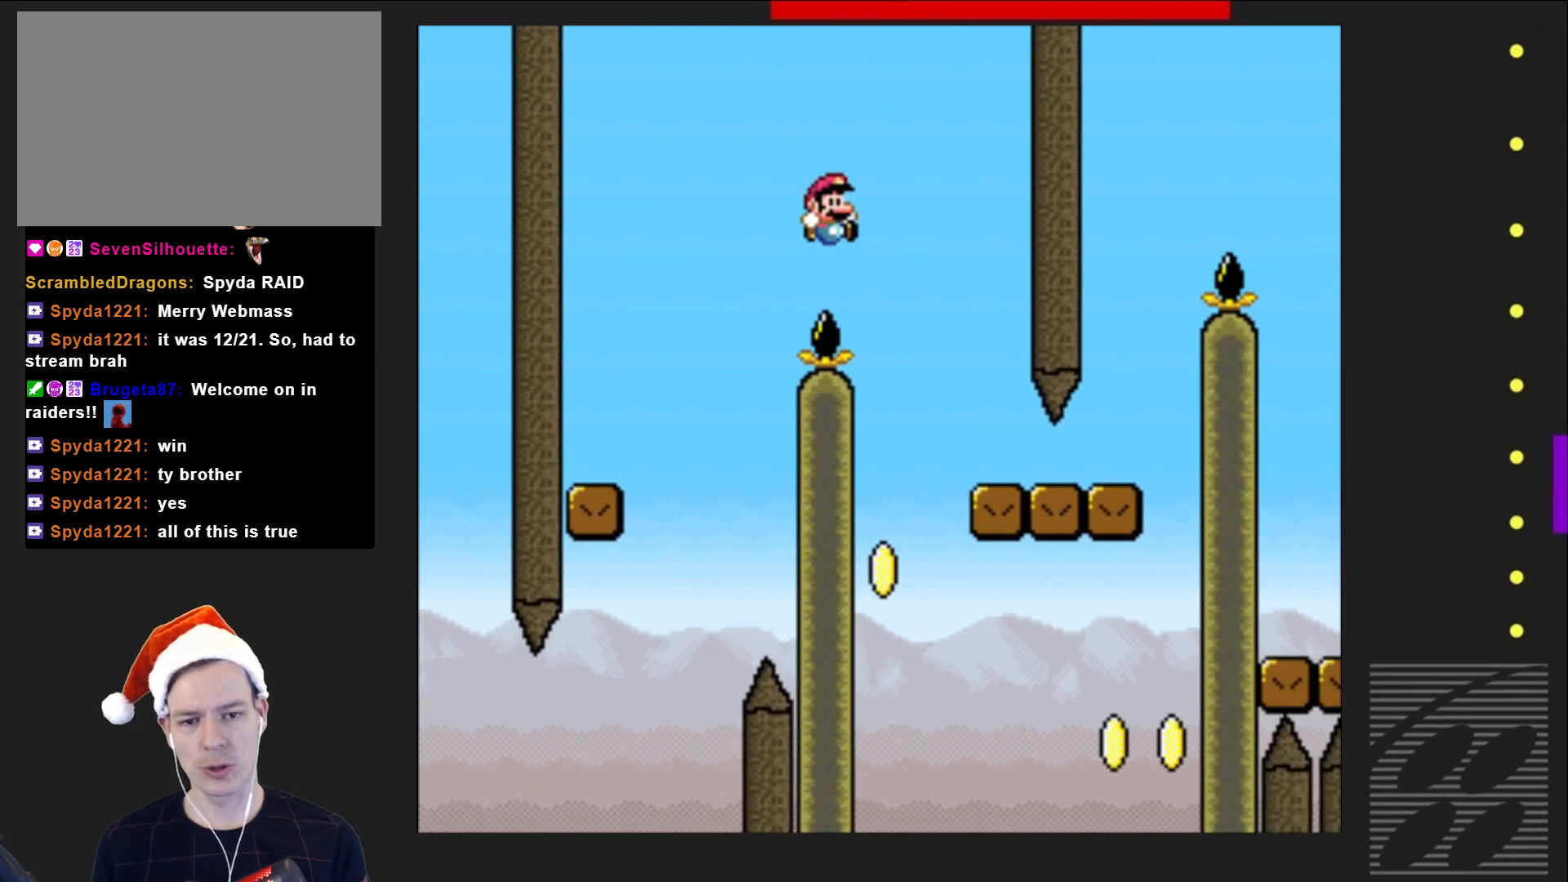
{"buttons": ["SQUARE"], "events": [[67, "CROSS", "up"], [67, "DPAD_RIGHT", "up"], [267, "DPAD_RIGHT", "down"], [500, "DPAD_RIGHT", "up"]]}
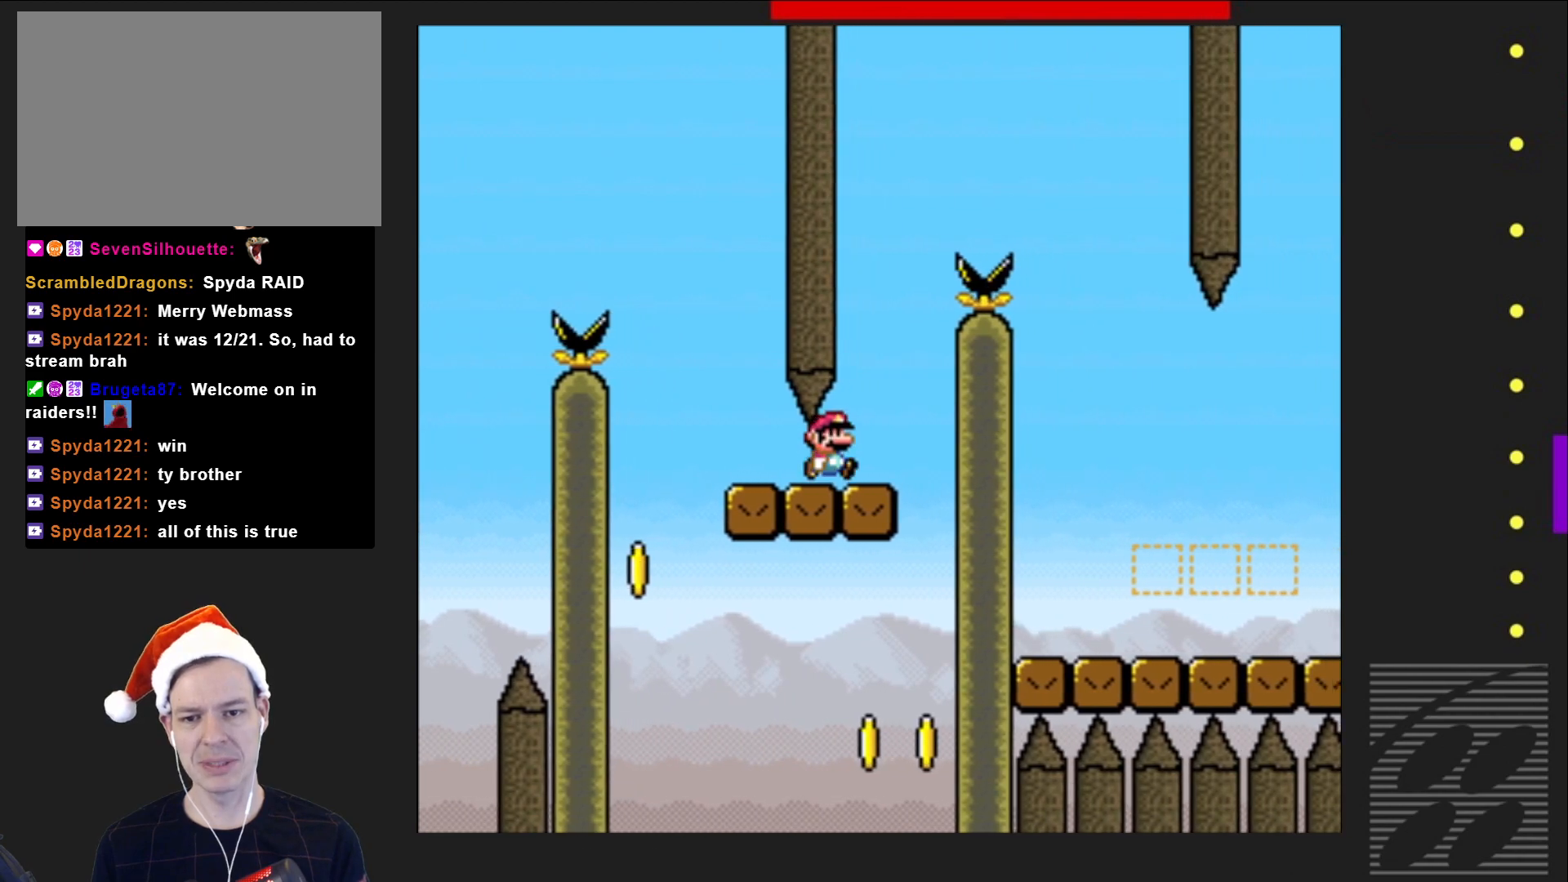
{"buttons": ["CROSS", "SQUARE", "DPAD_RIGHT"], "events": [[50, "CROSS", "down"], [50, "DPAD_LEFT", "down"], [183, "DPAD_LEFT", "up"], [233, "DPAD_RIGHT", "down"]]}
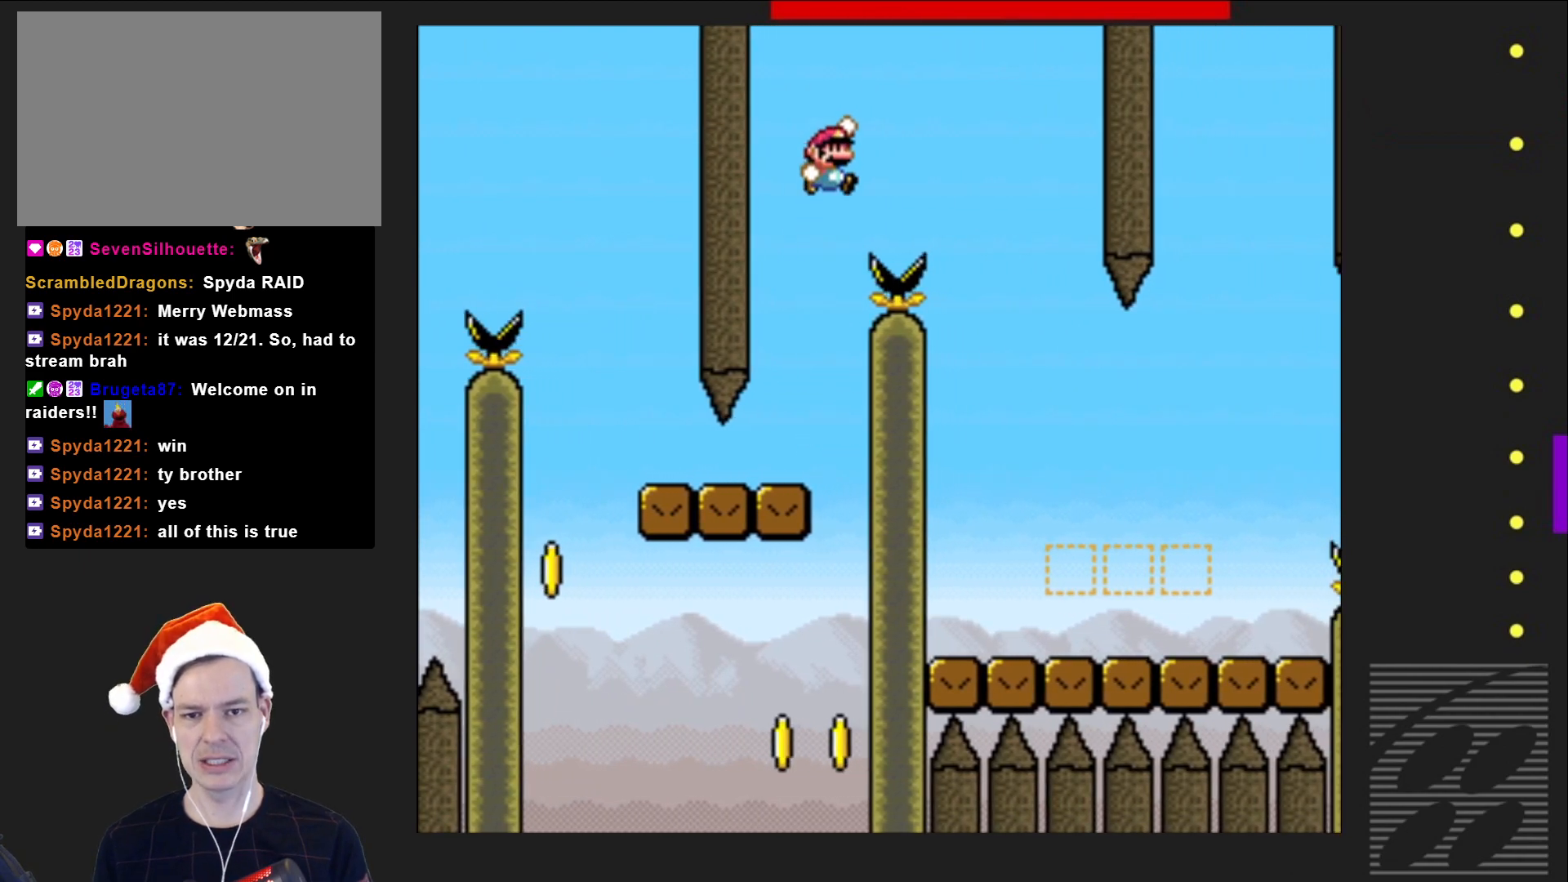
{"buttons": ["SQUARE", "DPAD_LEFT"], "events": [[350, "DPAD_RIGHT", "up"], [417, "DPAD_LEFT", "down"], [467, "CROSS", "up"]]}
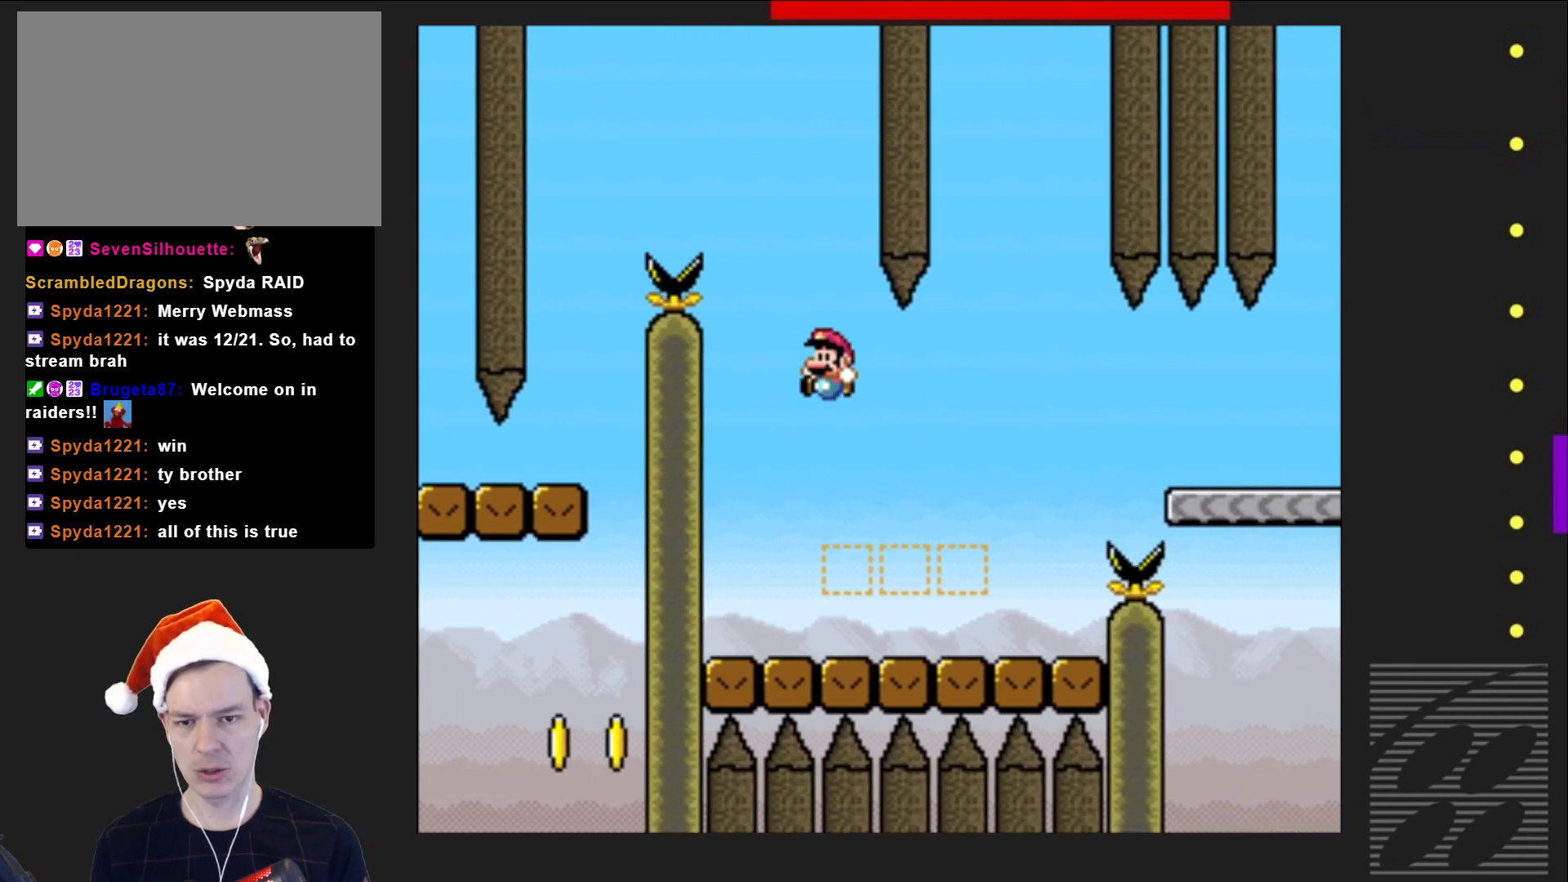
{"buttons": ["SQUARE", "DPAD_RIGHT"], "events": [[133, "DPAD_LEFT", "up"], [200, "DPAD_RIGHT", "down"], [350, "CROSS", "down"], [483, "CROSS", "up"]]}
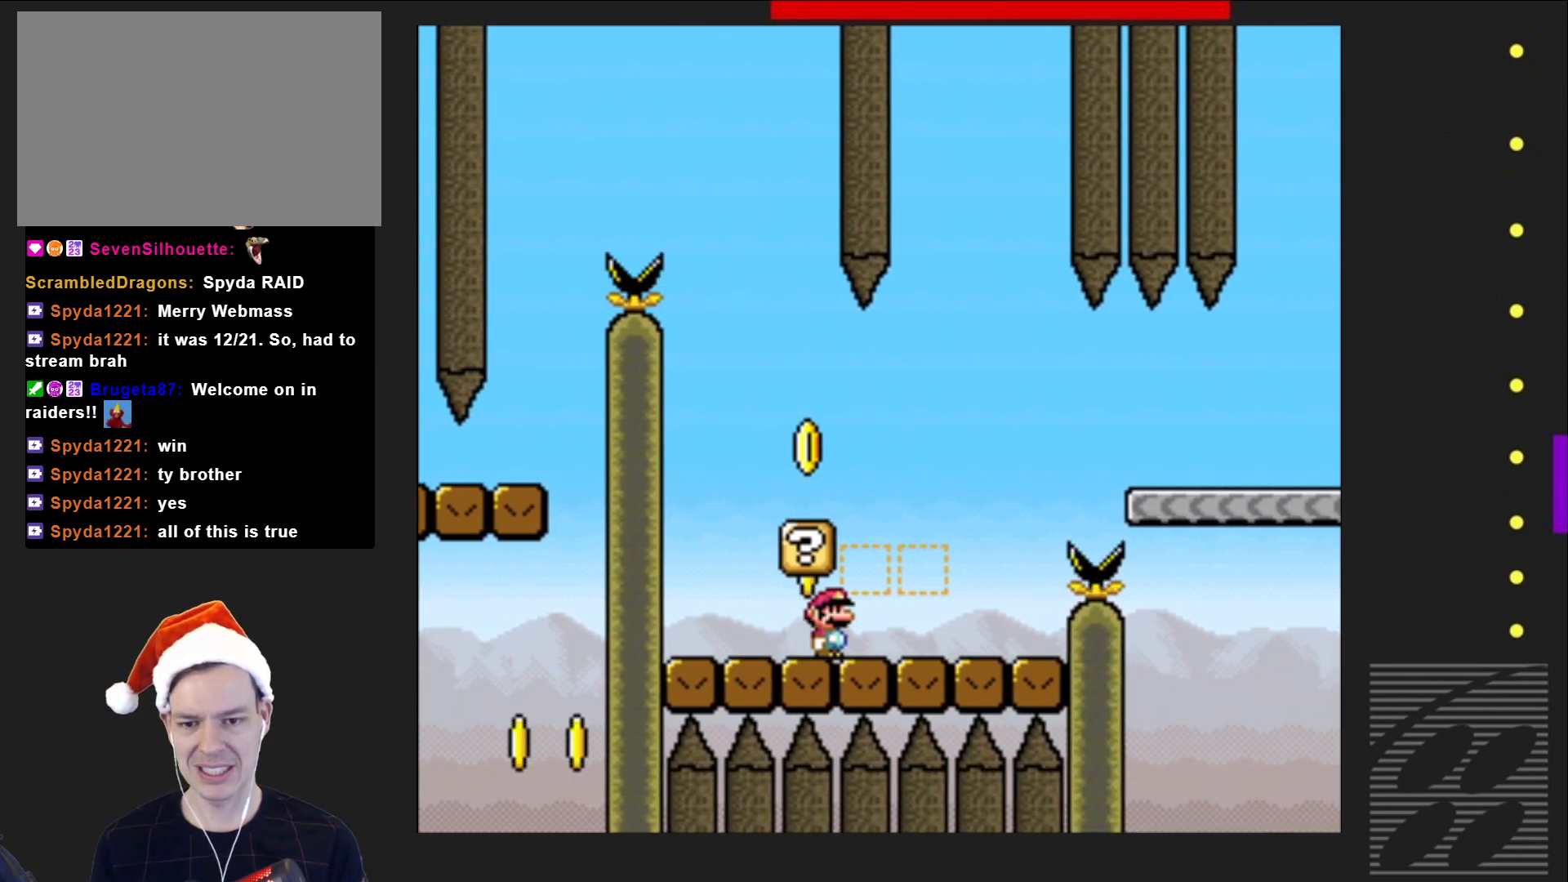
{"buttons": ["CROSS", "SQUARE", "DPAD_RIGHT"], "events": [[133, "DPAD_RIGHT", "up"], [200, "CROSS", "down"], [233, "DPAD_LEFT", "down"], [317, "CROSS", "up"], [317, "DPAD_LEFT", "up"], [450, "DPAD_RIGHT", "down"], [500, "CROSS", "down"]]}
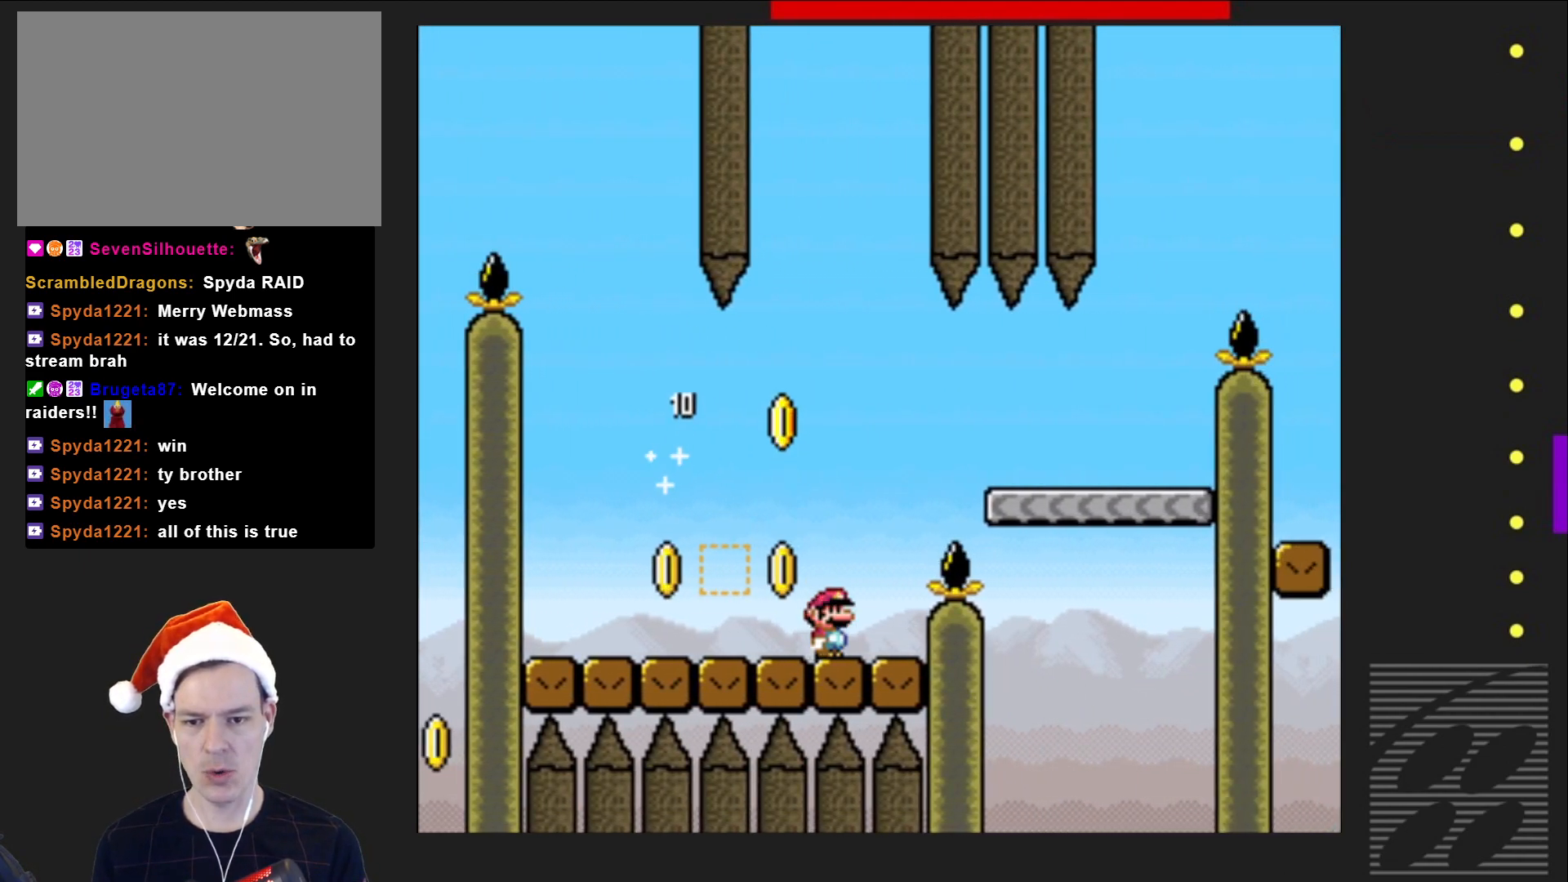
{"buttons": ["SQUARE"], "events": [[317, "CROSS", "up"], [317, "DPAD_RIGHT", "up"]]}
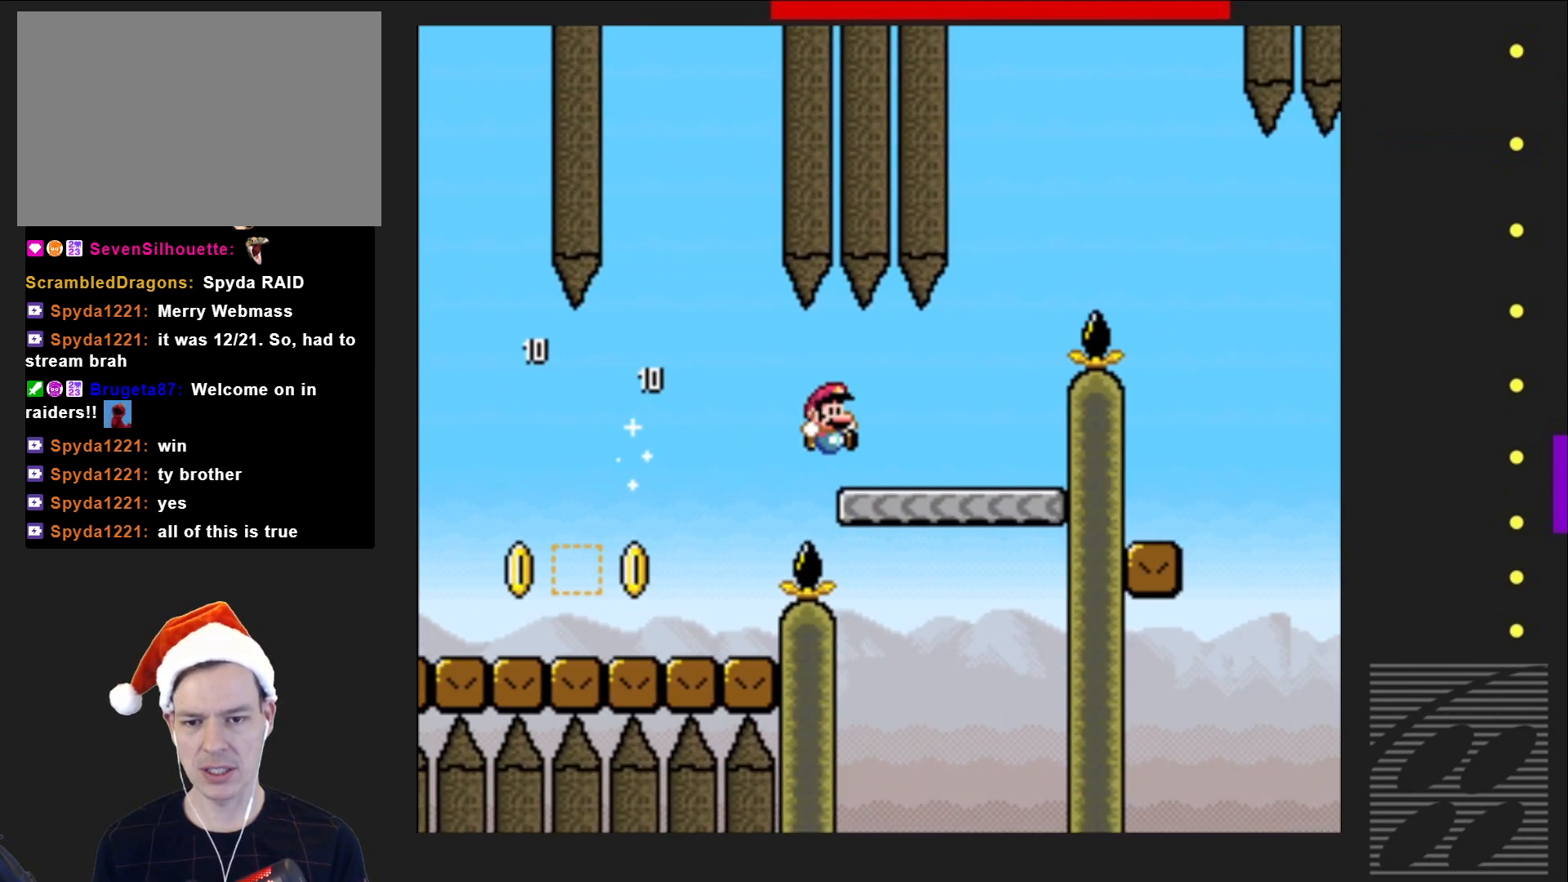
{"buttons": ["CROSS", "SQUARE", "DPAD_RIGHT"], "events": [[33, "DPAD_RIGHT", "down"], [183, "CROSS", "down"], [267, "DPAD_RIGHT", "up"], [467, "DPAD_RIGHT", "down"]]}
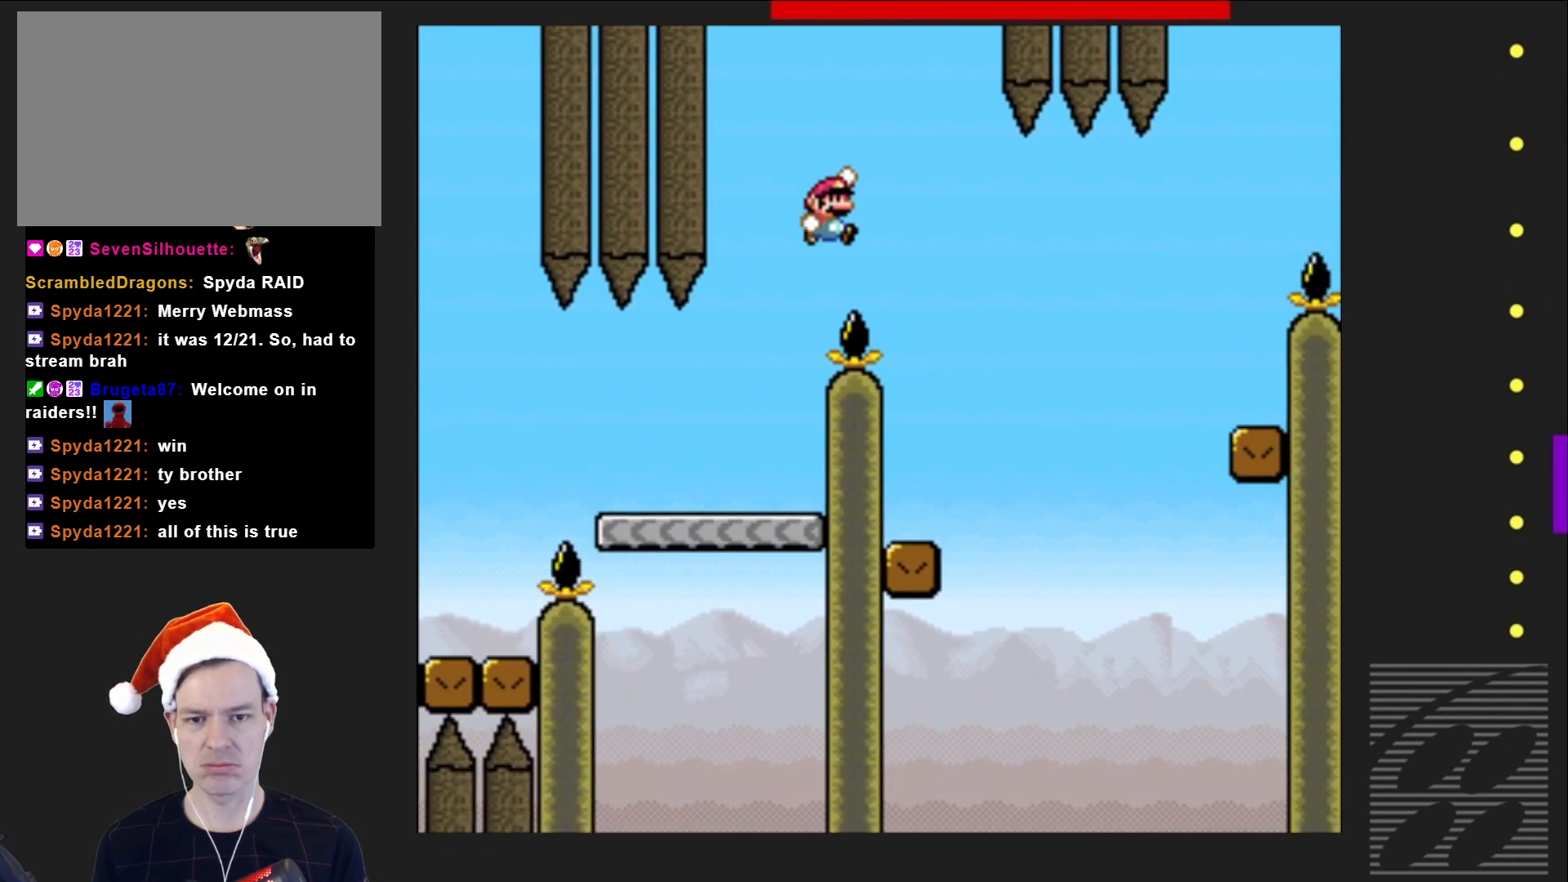
{"buttons": ["SQUARE", "DPAD_LEFT"], "events": [[67, "DPAD_RIGHT", "up"], [167, "DPAD_LEFT", "down"], [250, "CROSS", "up"], [283, "DPAD_LEFT", "up"], [417, "DPAD_LEFT", "down"]]}
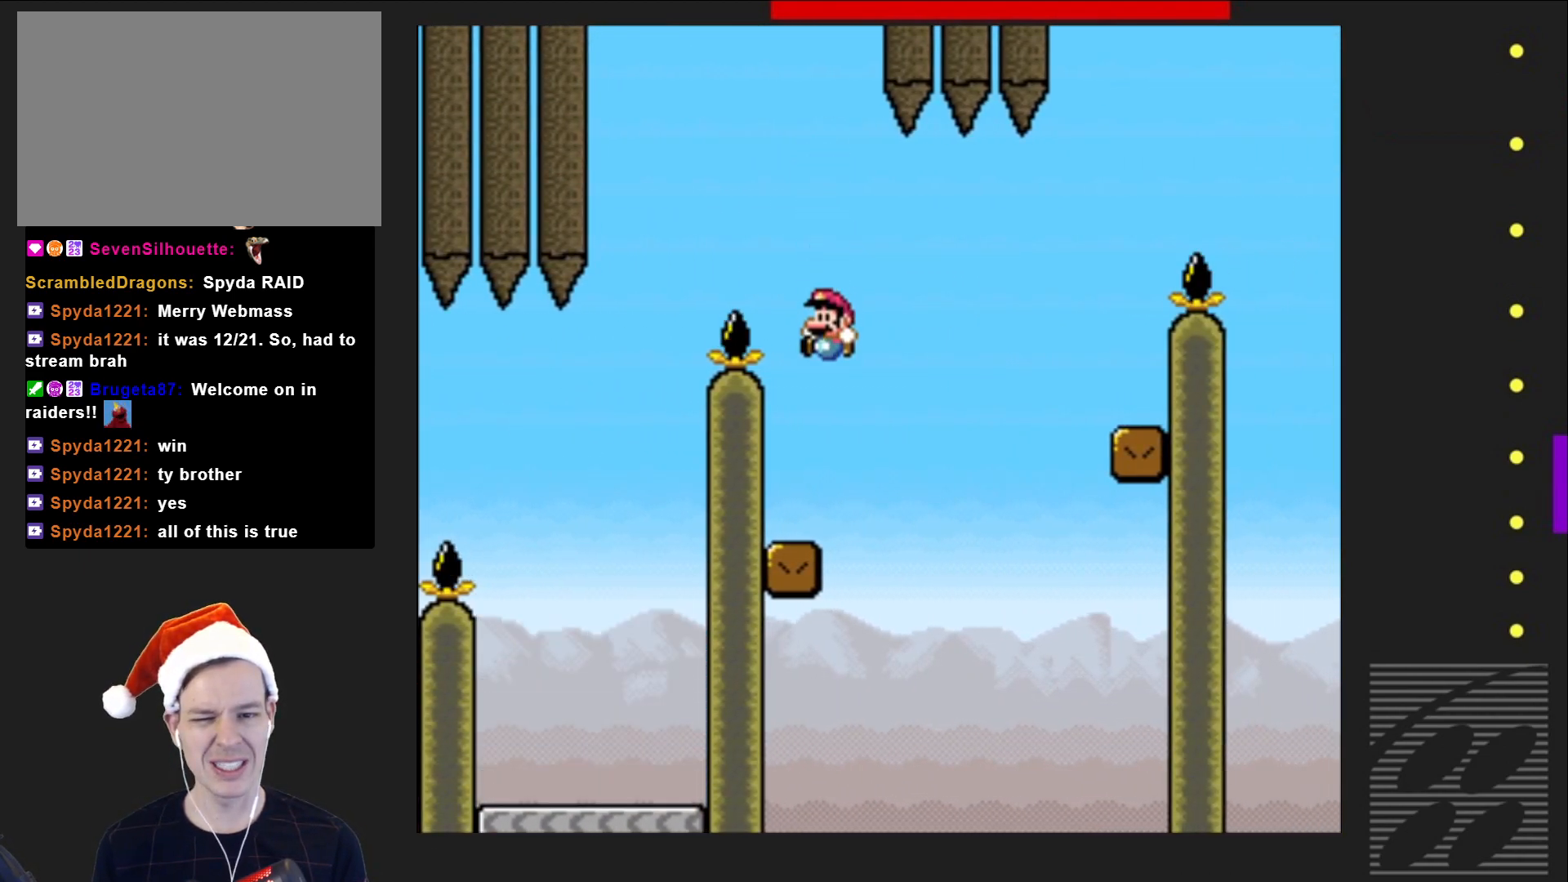
{"buttons": ["CROSS", "SQUARE", "DPAD_RIGHT"], "events": [[100, "DPAD_LEFT", "up"], [200, "DPAD_RIGHT", "down"], [383, "CROSS", "down"]]}
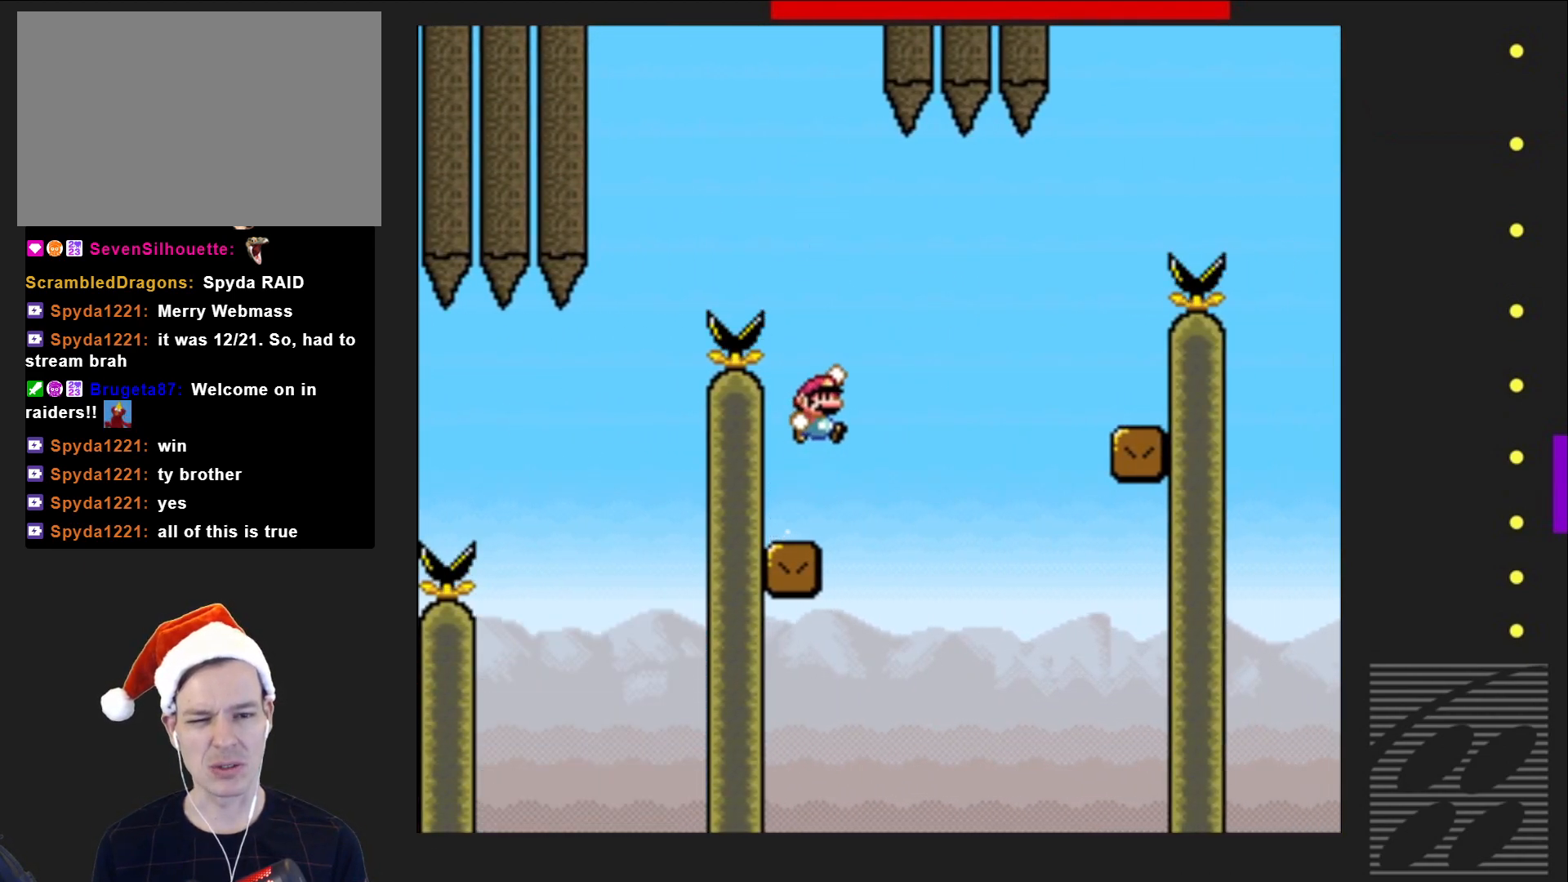
{"buttons": ["CROSS", "SQUARE", "DPAD_RIGHT"], "events": []}
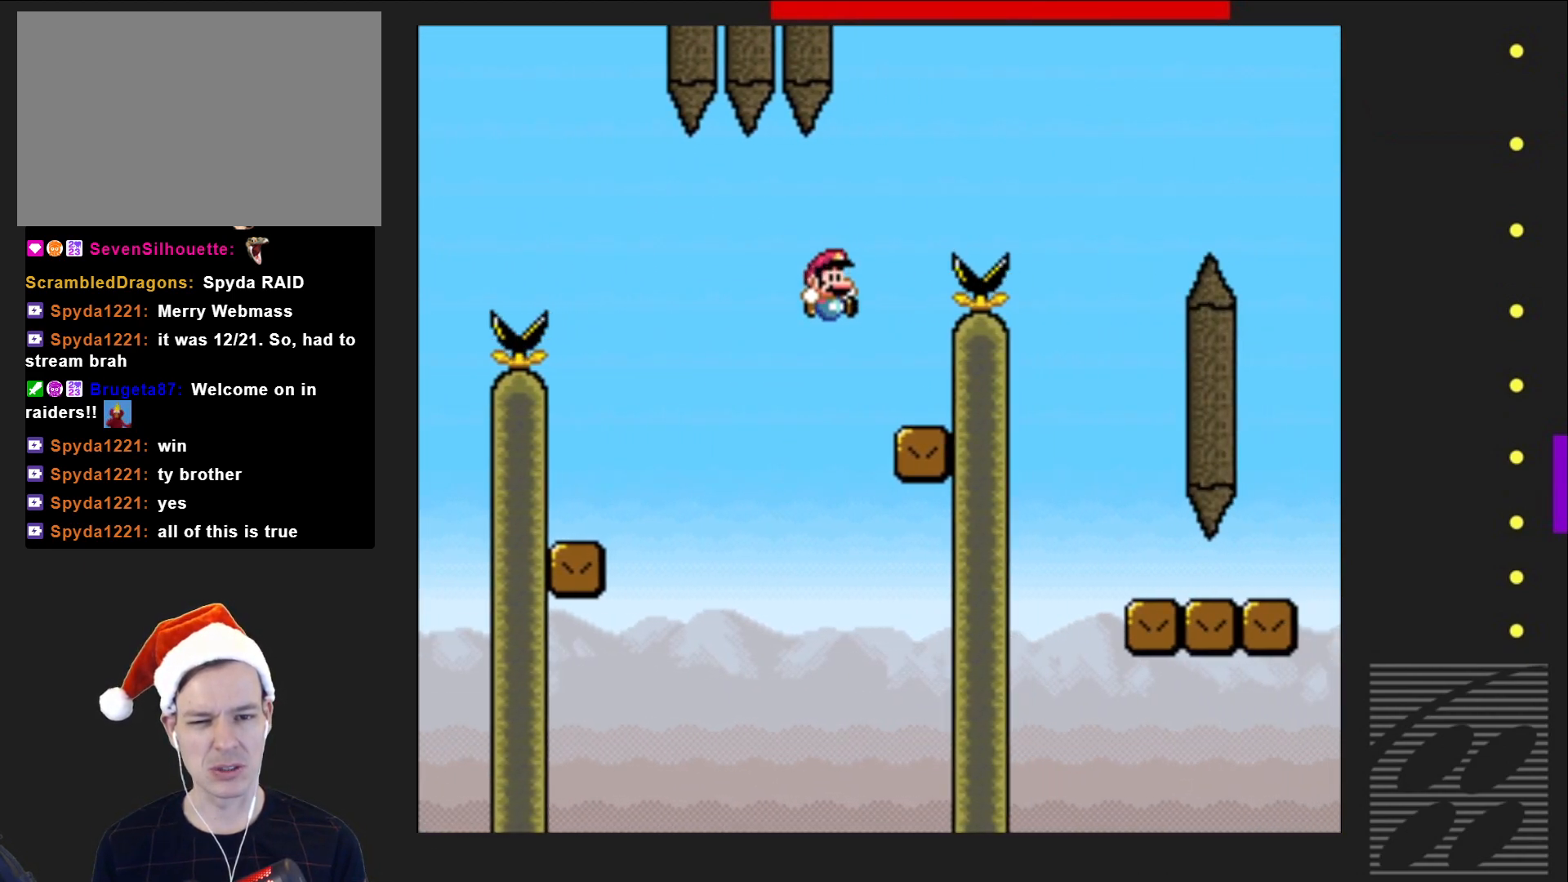
{"buttons": ["CROSS", "SQUARE"], "events": [[83, "CROSS", "up"], [117, "DPAD_RIGHT", "up"], [317, "CROSS", "down"]]}
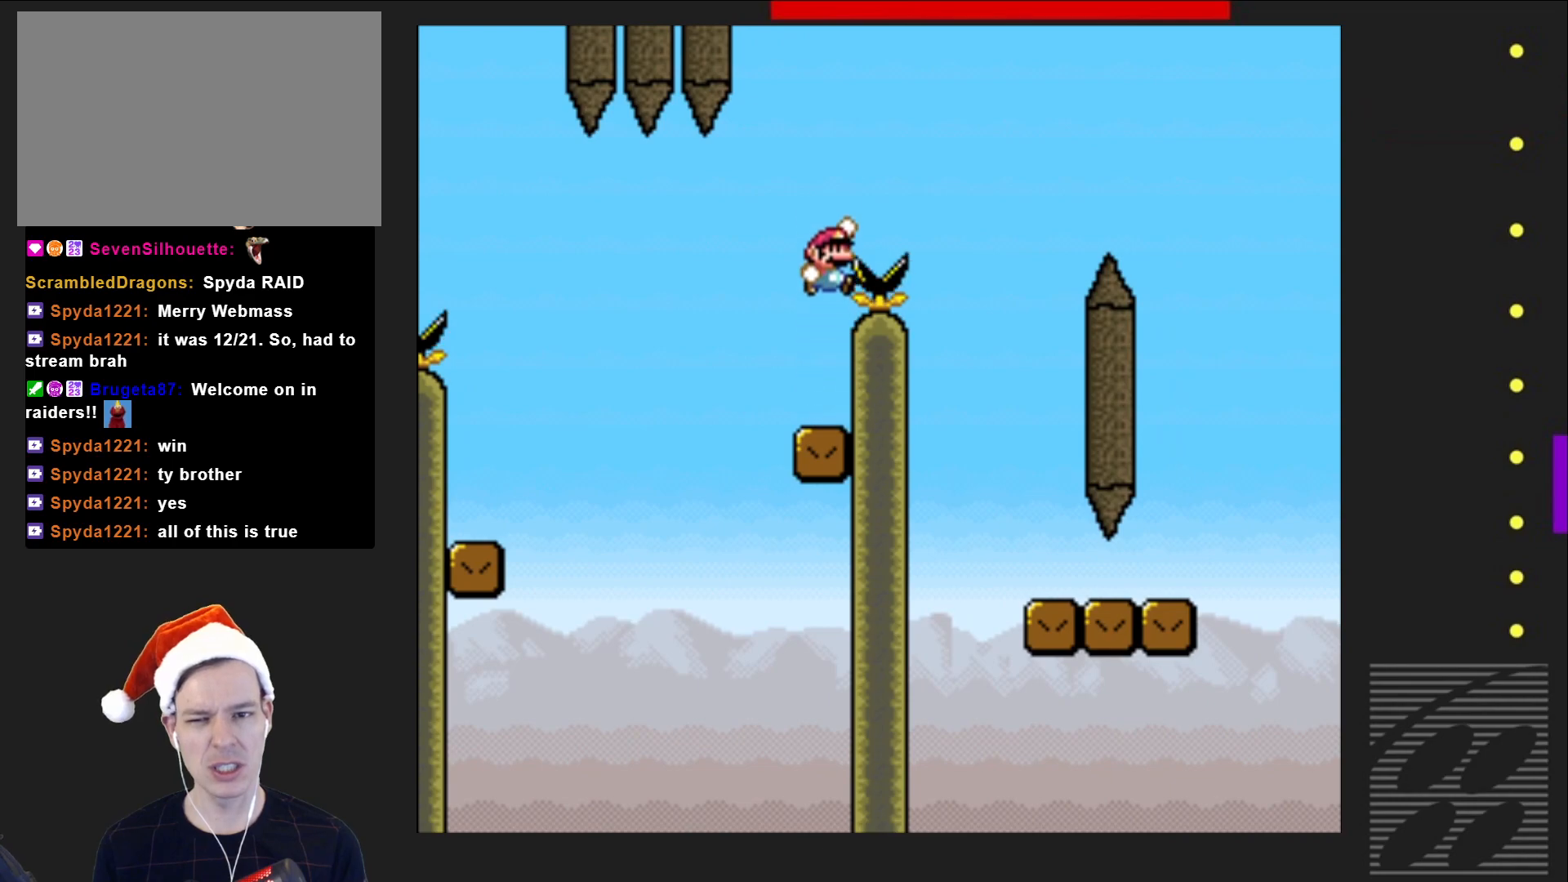
{"buttons": ["CROSS", "SQUARE", "DPAD_RIGHT"], "events": [[150, "DPAD_RIGHT", "down"]]}
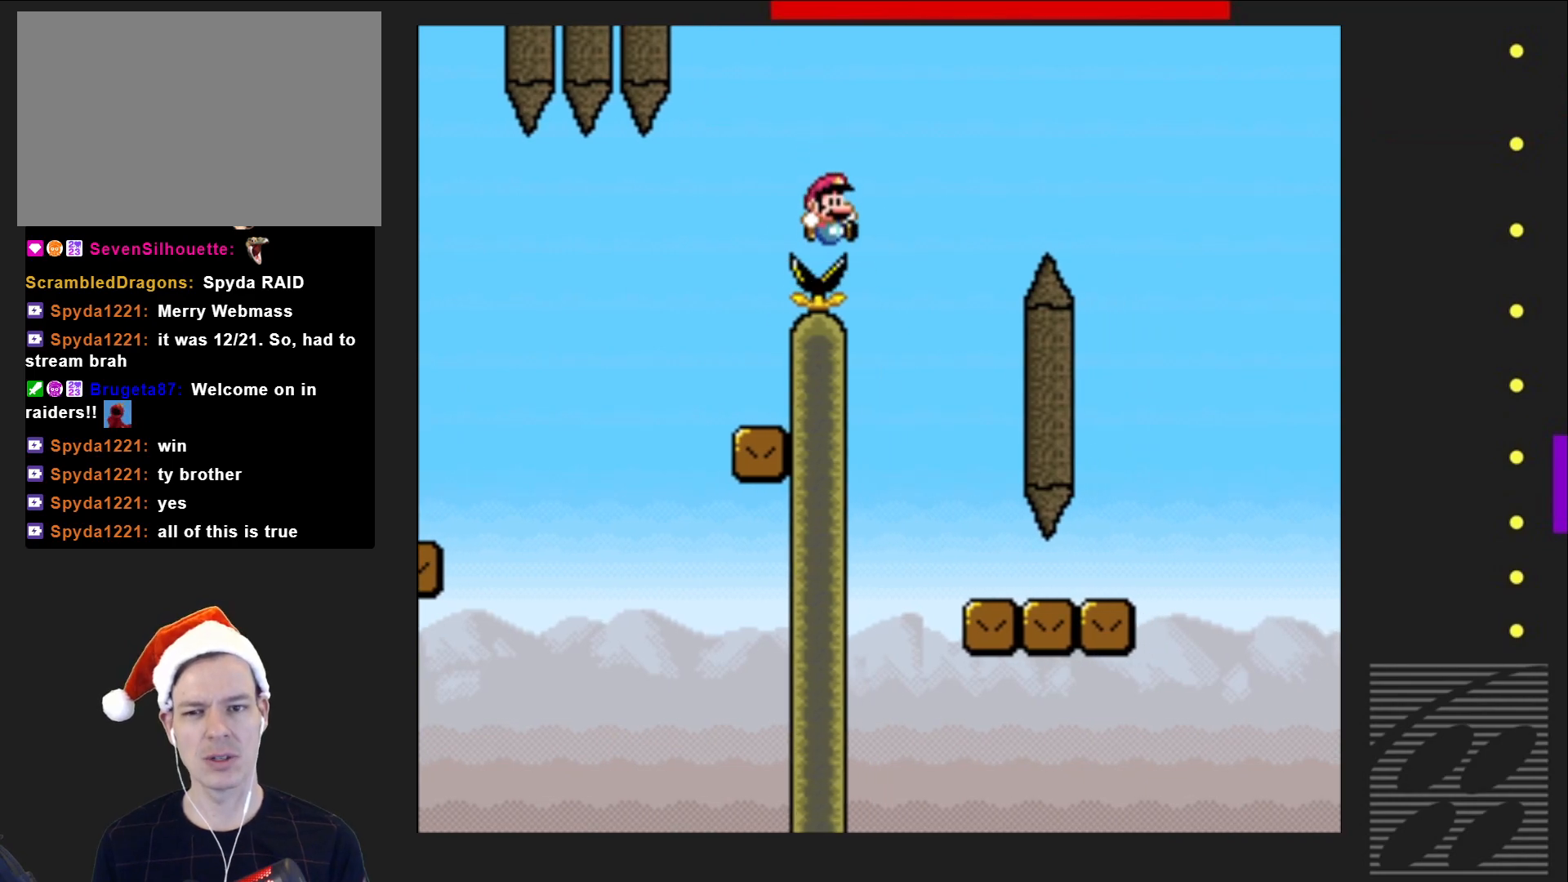
{"buttons": ["CROSS"], "events": [[167, "DPAD_RIGHT", "up"], [200, "CROSS", "up"], [267, "SQUARE", "up"], [400, "CROSS", "down"]]}
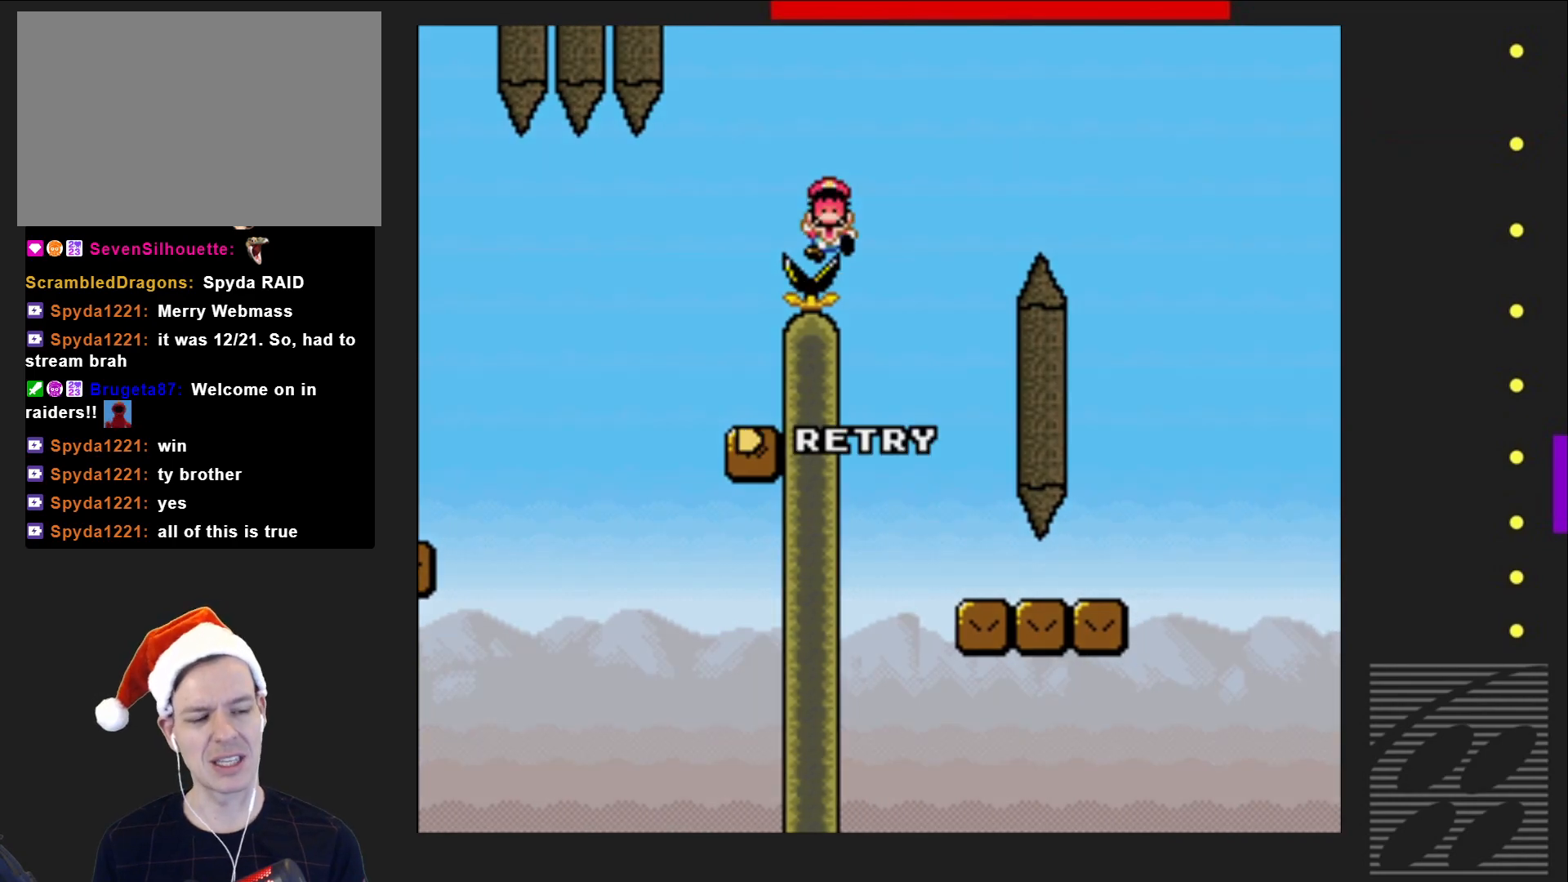
{"buttons": [], "events": [[33, "CROSS", "up"], [133, "CROSS", "down"], [233, "CROSS", "up"], [333, "CROSS", "down"], [450, "CROSS", "up"]]}
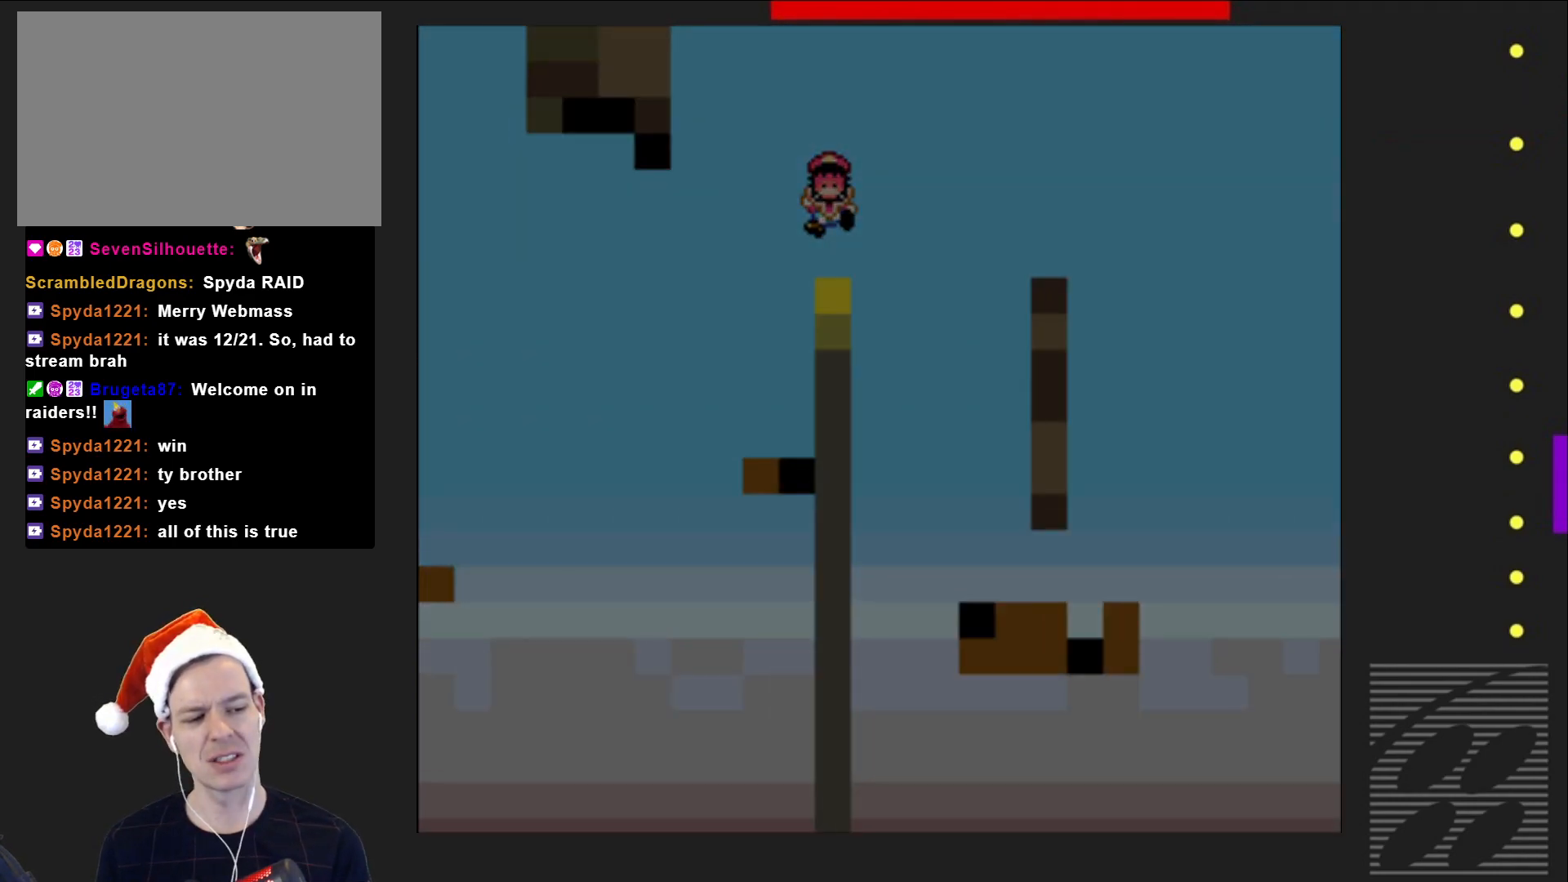
{"buttons": ["SQUARE"], "events": [[33, "CROSS", "down"], [167, "CROSS", "up"], [367, "SQUARE", "down"]]}
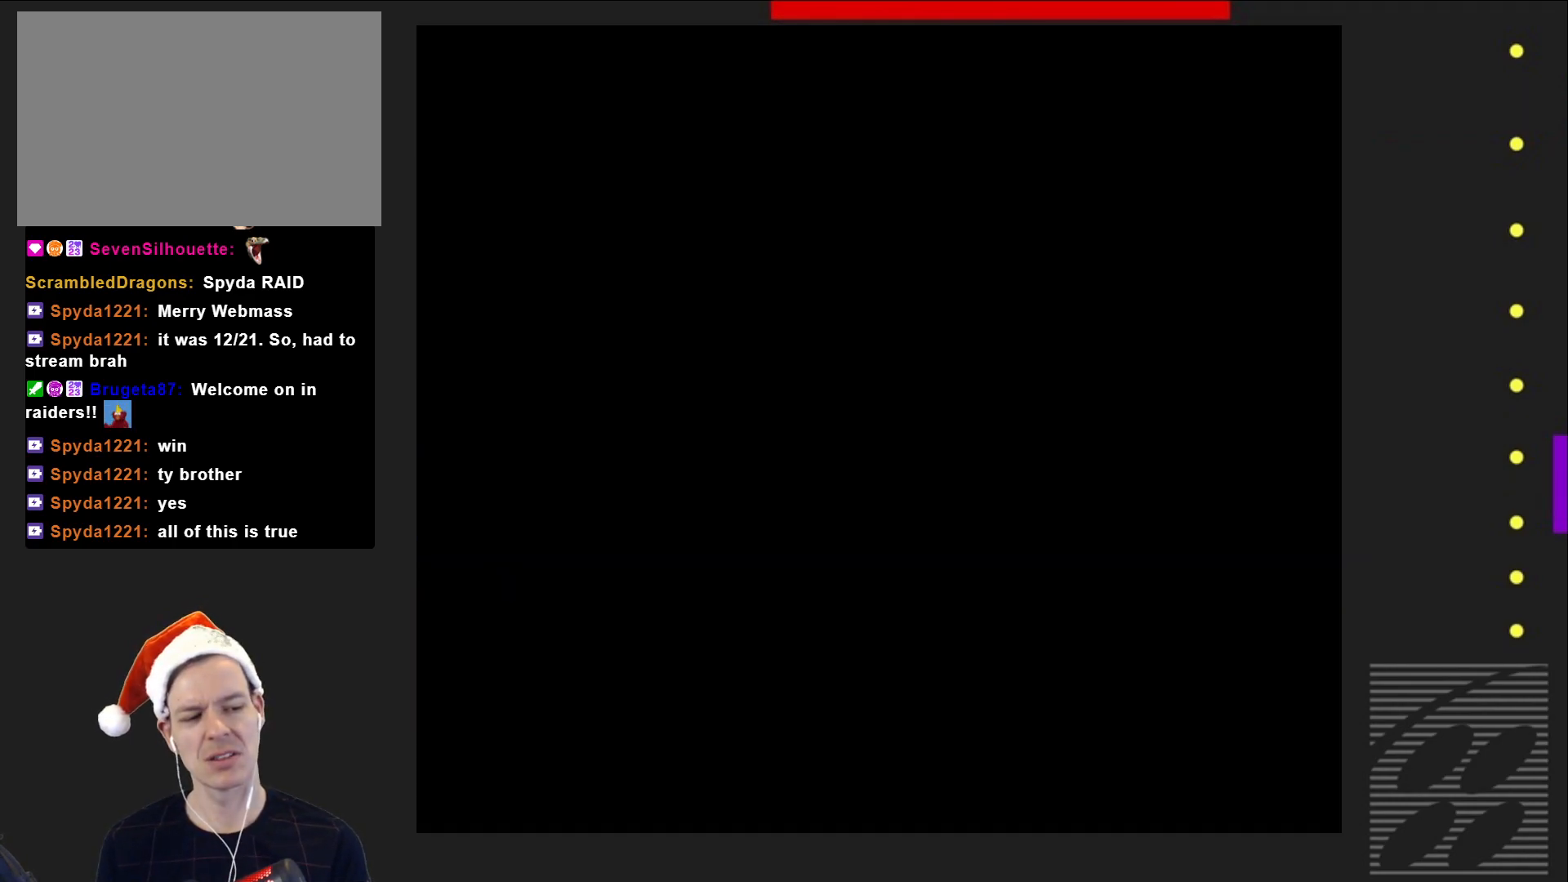
{"buttons": ["SQUARE", "DPAD_RIGHT"], "events": [[383, "DPAD_RIGHT", "down"]]}
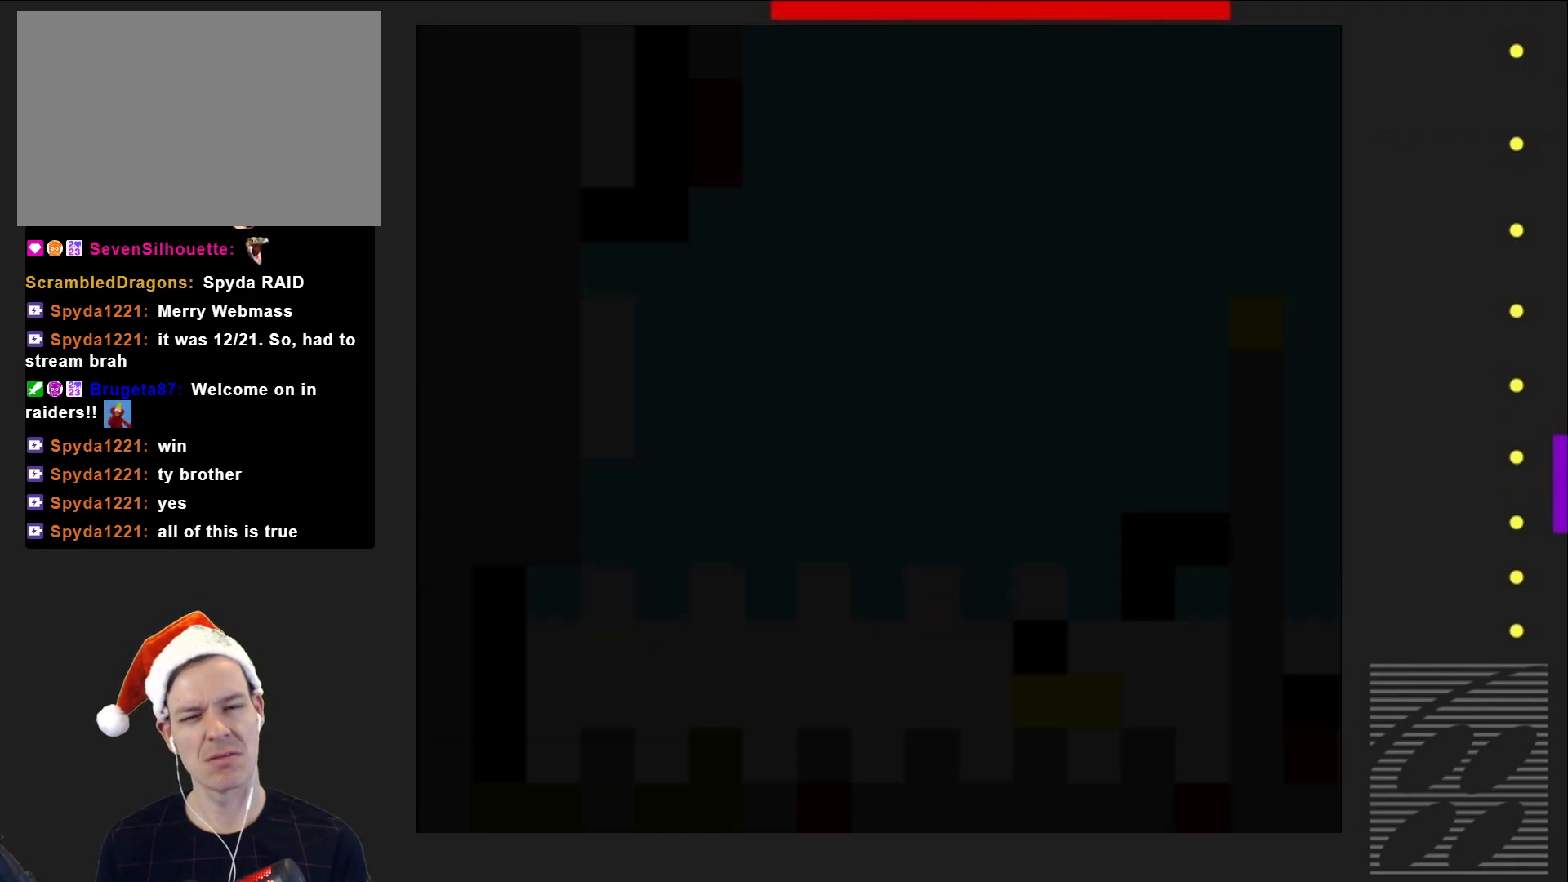
{"buttons": ["SQUARE"], "events": [[383, "DPAD_RIGHT", "up"]]}
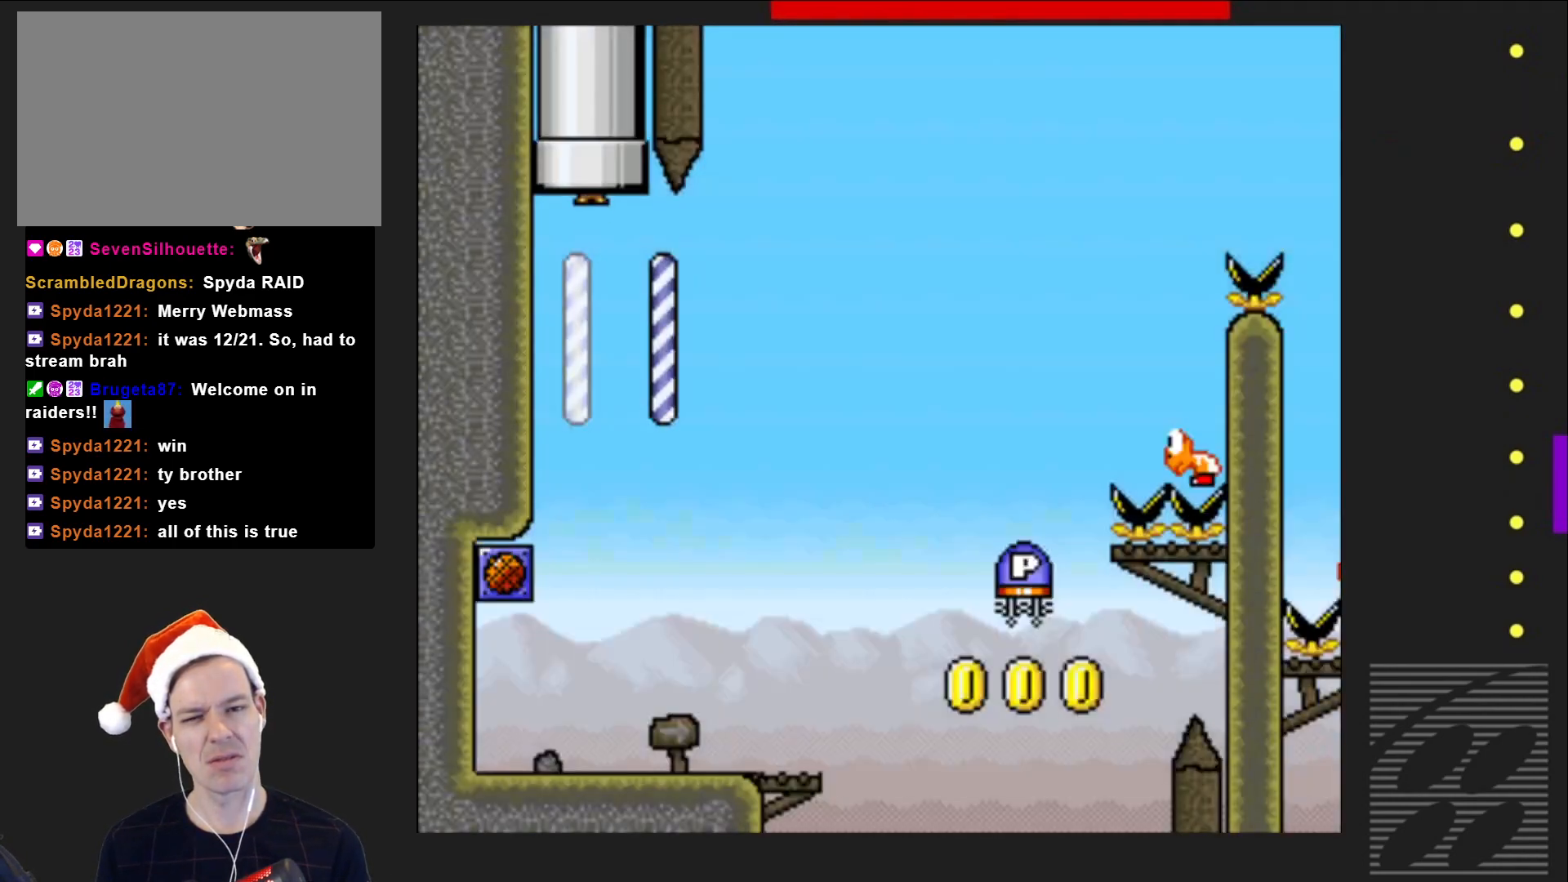
{"buttons": ["SQUARE", "DPAD_RIGHT"], "events": [[500, "DPAD_RIGHT", "down"]]}
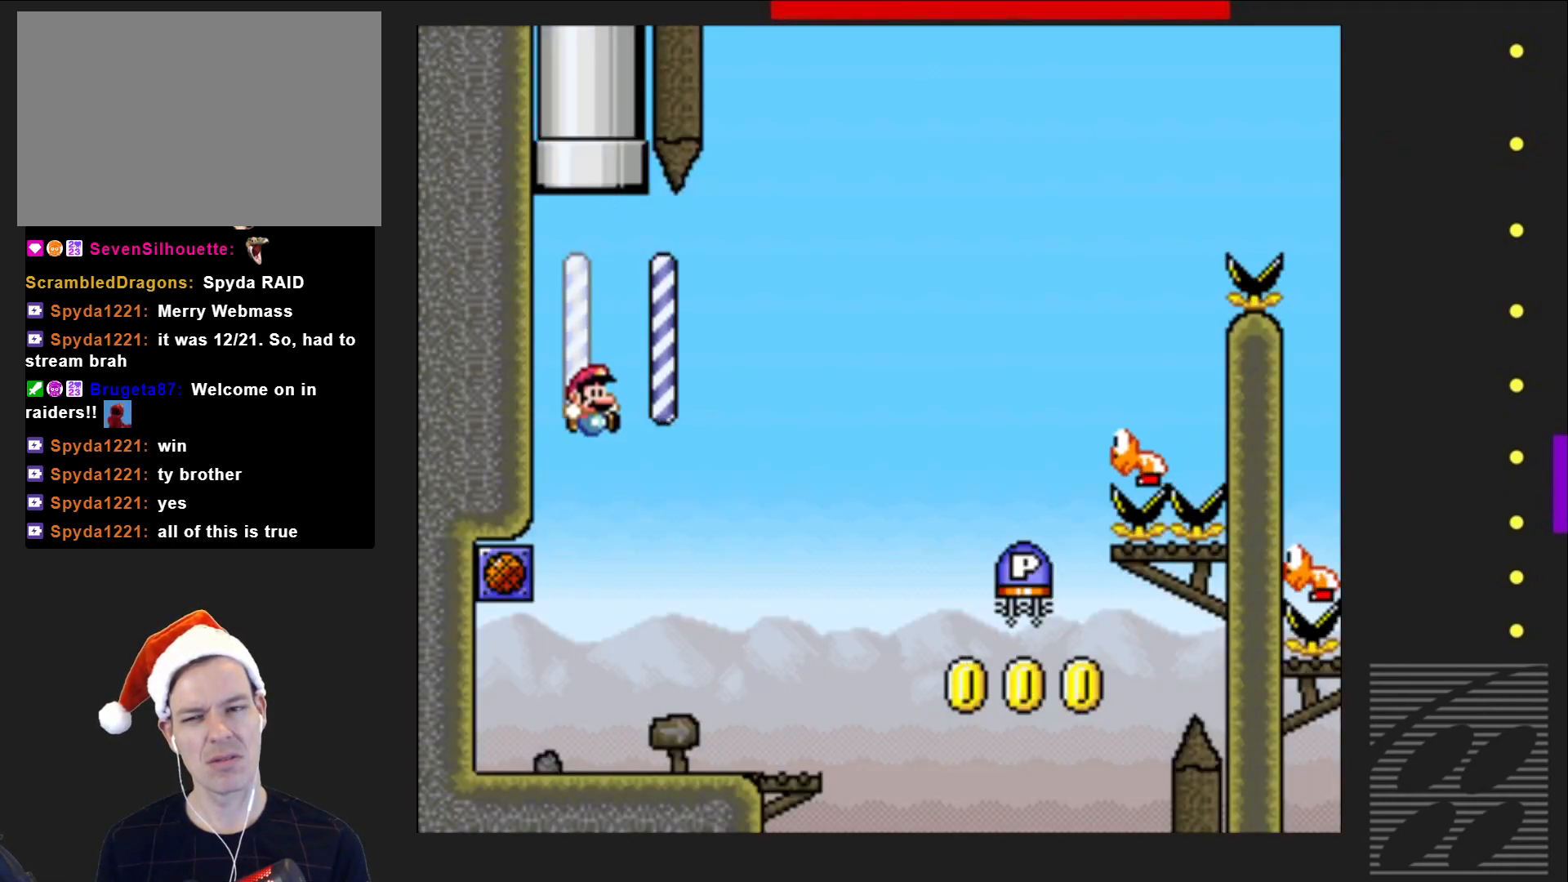
{"buttons": ["CROSS", "SQUARE", "DPAD_RIGHT"], "events": [[467, "CROSS", "down"]]}
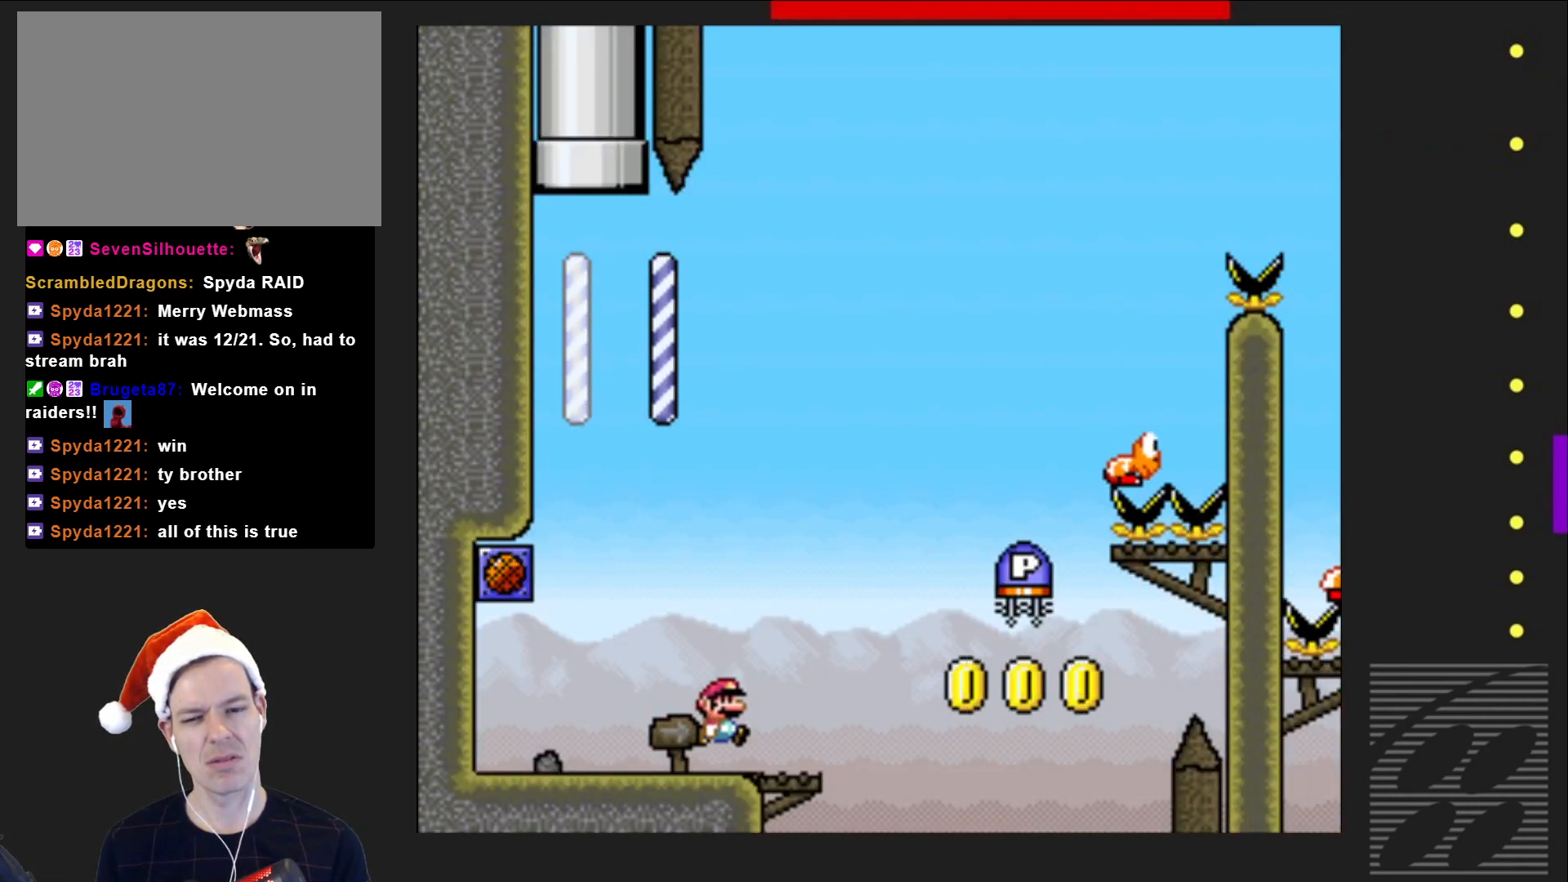
{"buttons": ["SQUARE", "DPAD_LEFT"], "events": [[333, "DPAD_RIGHT", "up"], [433, "CROSS", "up"], [467, "DPAD_LEFT", "down"]]}
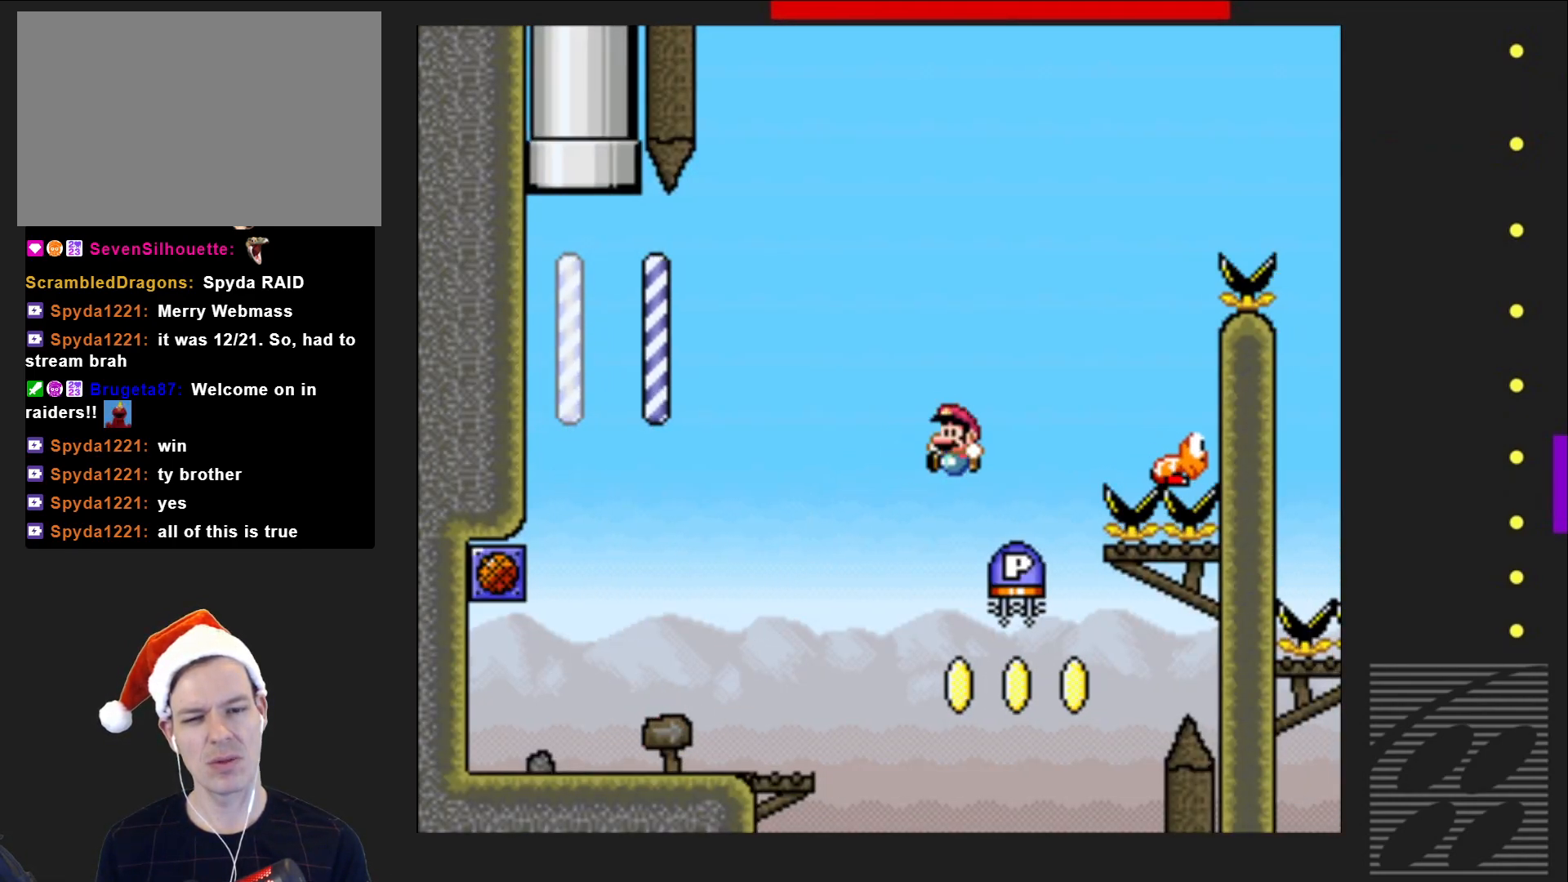
{"buttons": ["CROSS", "SQUARE", "DPAD_RIGHT"], "events": [[33, "SQUARE", "up"], [283, "DPAD_LEFT", "up"], [383, "SQUARE", "down"], [483, "CROSS", "down"], [500, "DPAD_RIGHT", "down"]]}
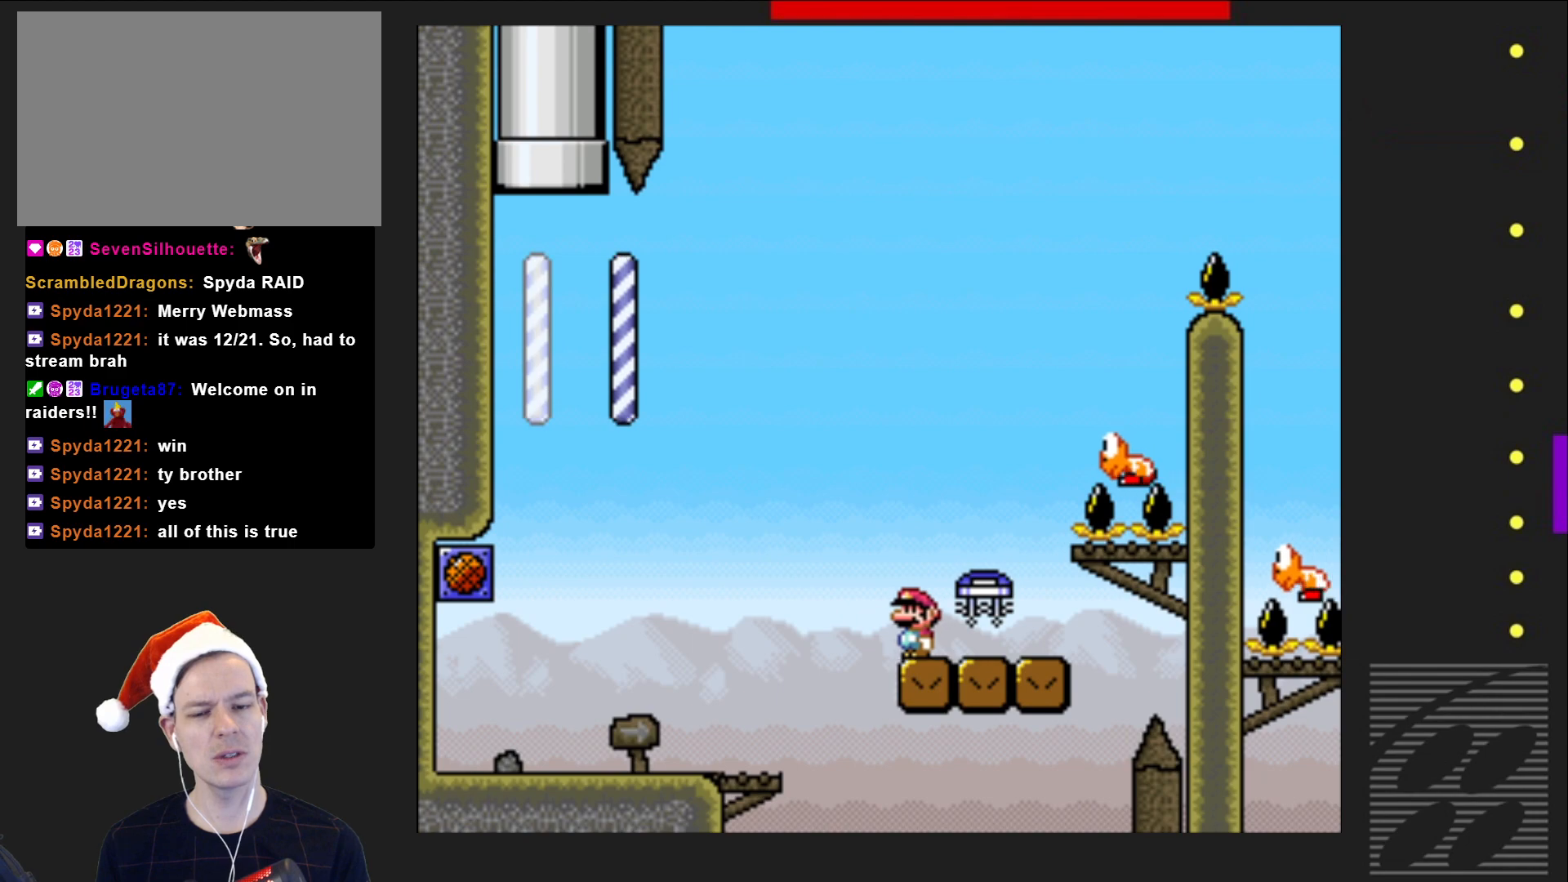
{"buttons": ["CROSS", "SQUARE"], "events": [[383, "DPAD_RIGHT", "up"], [400, "CROSS", "up"], [483, "CROSS", "down"]]}
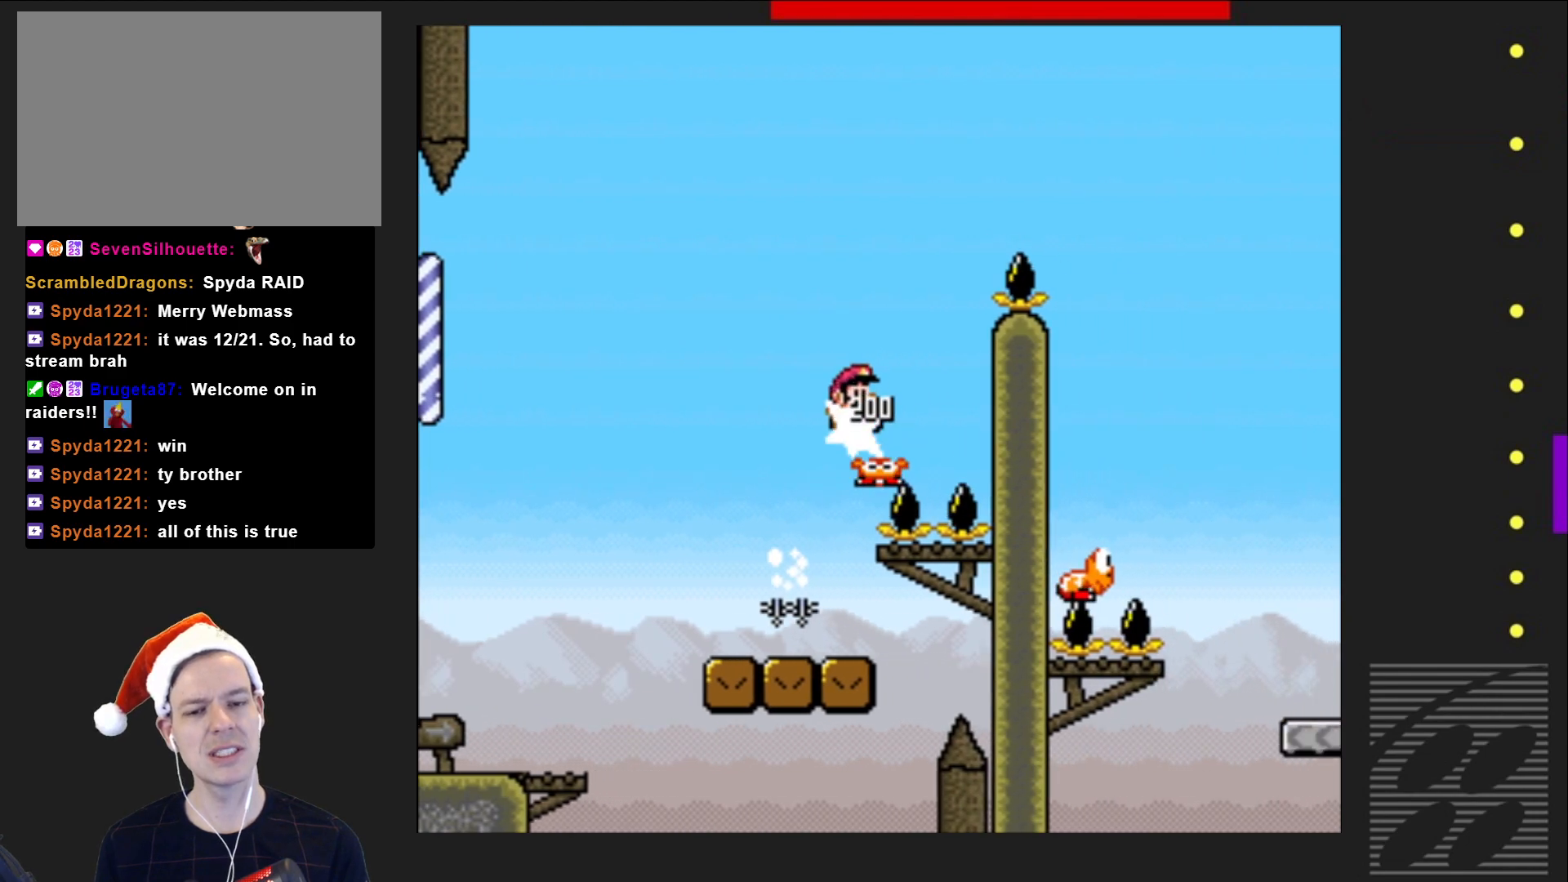
{"buttons": ["SQUARE", "DPAD_RIGHT"], "events": [[200, "DPAD_RIGHT", "down"], [433, "CROSS", "up"]]}